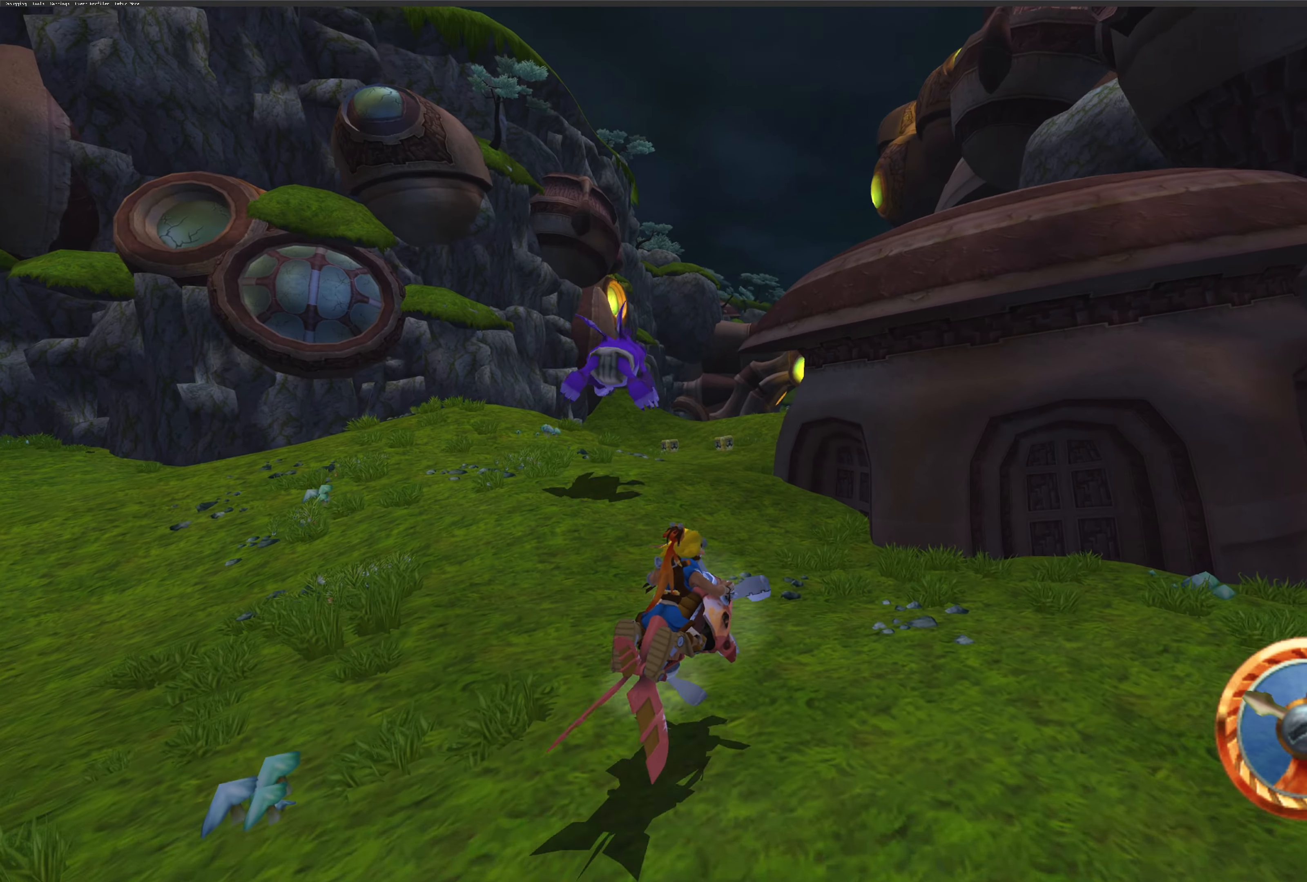
Gameplay with a controller (PlayStation layout); each line is a JSON object with the inputs held at the frame after it. "events" lists button and stick changes between this image and that frame as [ms after this image, input, new state], when the widget could be followed in between. Not read: L2 L3 R2 R3.
{"buttons": ["CROSS"], "left_stick": "center", "right_stick": "center", "events": [[66, "left_stick", "center"]]}
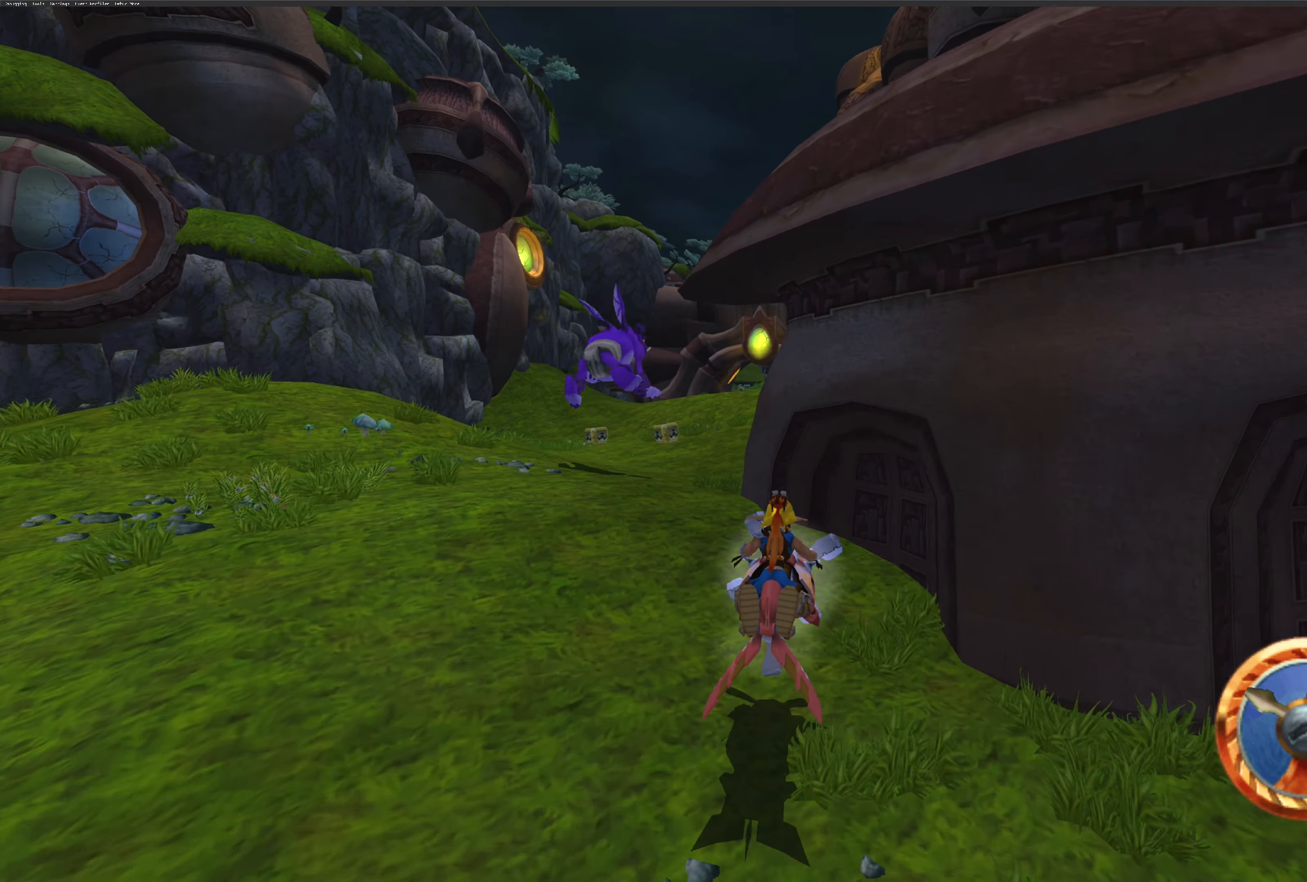
{"buttons": ["CROSS"], "left_stick": "right", "right_stick": "center", "events": [[33, "left_stick", "up-left"], [266, "left_stick", "center"], [400, "left_stick", "right"]]}
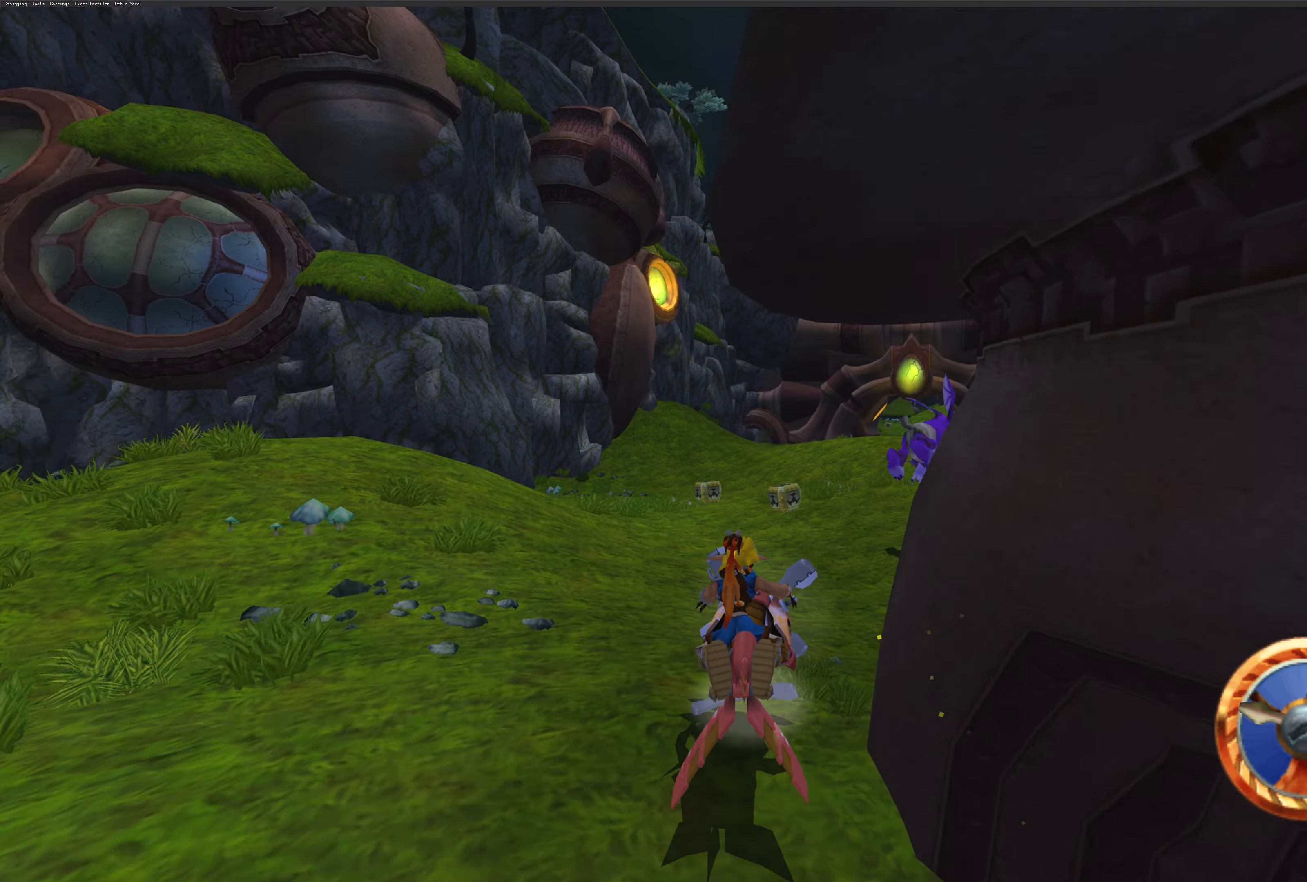
{"buttons": ["CROSS"], "left_stick": "right", "right_stick": "center", "events": []}
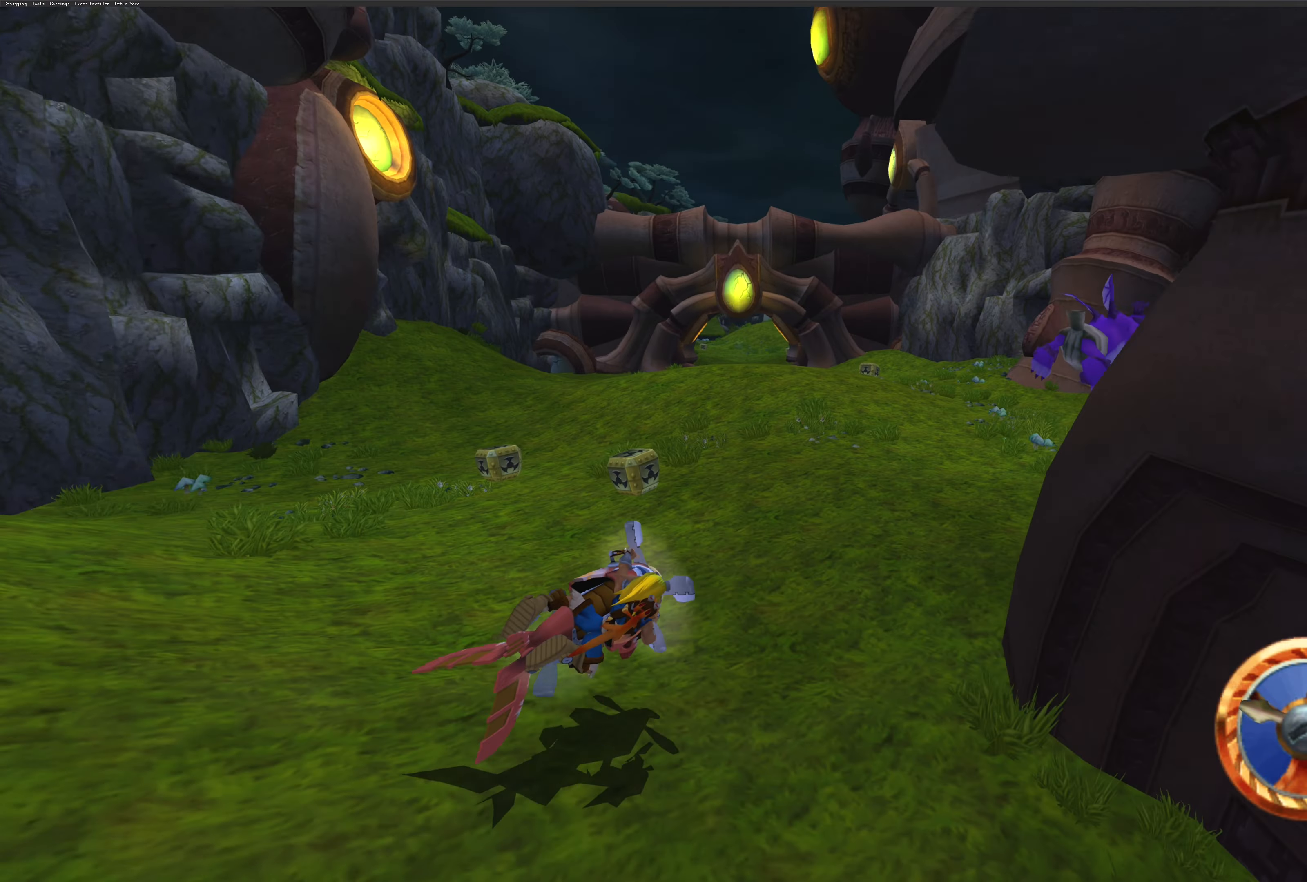
{"buttons": ["CROSS"], "left_stick": "right", "right_stick": "center", "events": []}
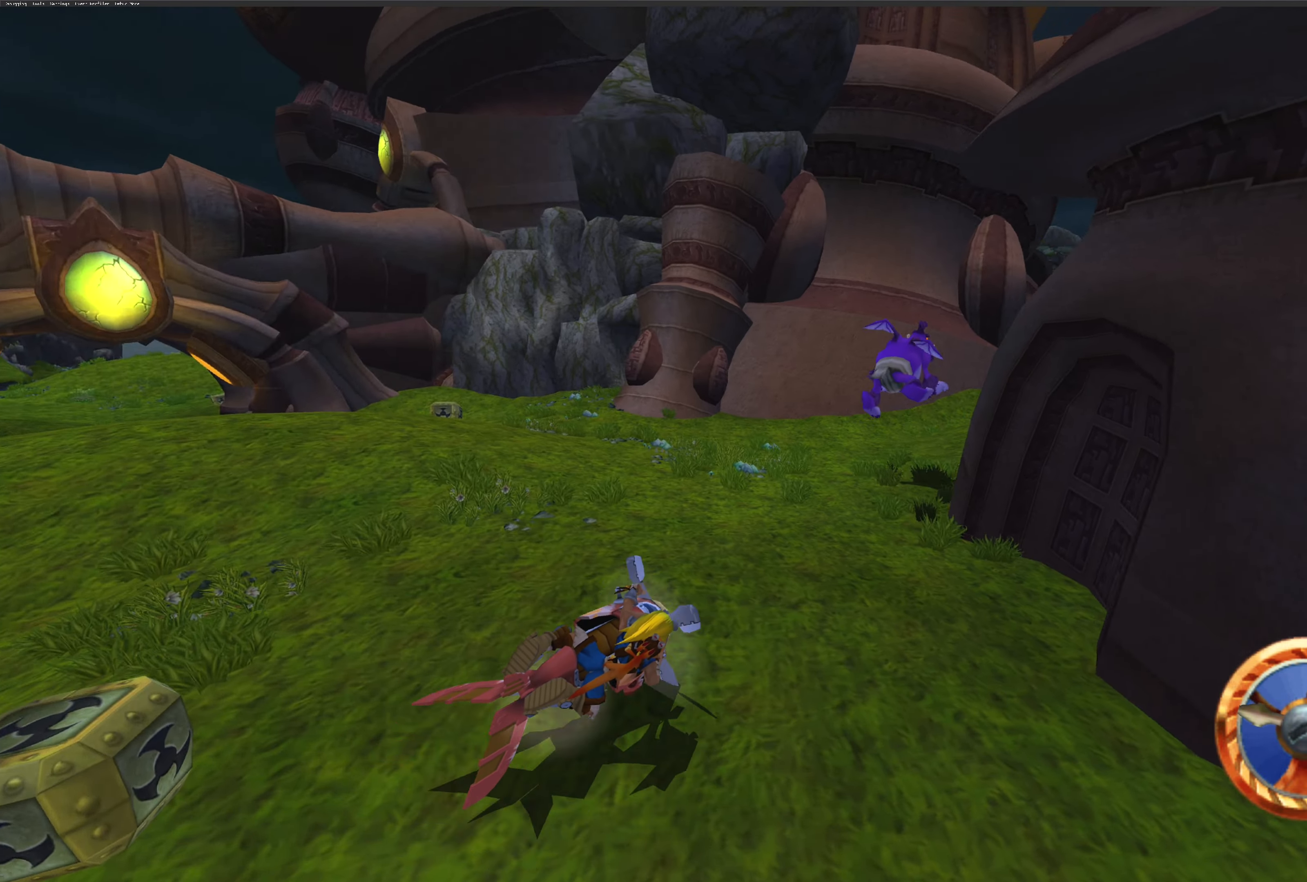
{"buttons": ["CROSS"], "left_stick": "right", "right_stick": "center", "events": [[100, "left_stick", "center"], [500, "left_stick", "right"]]}
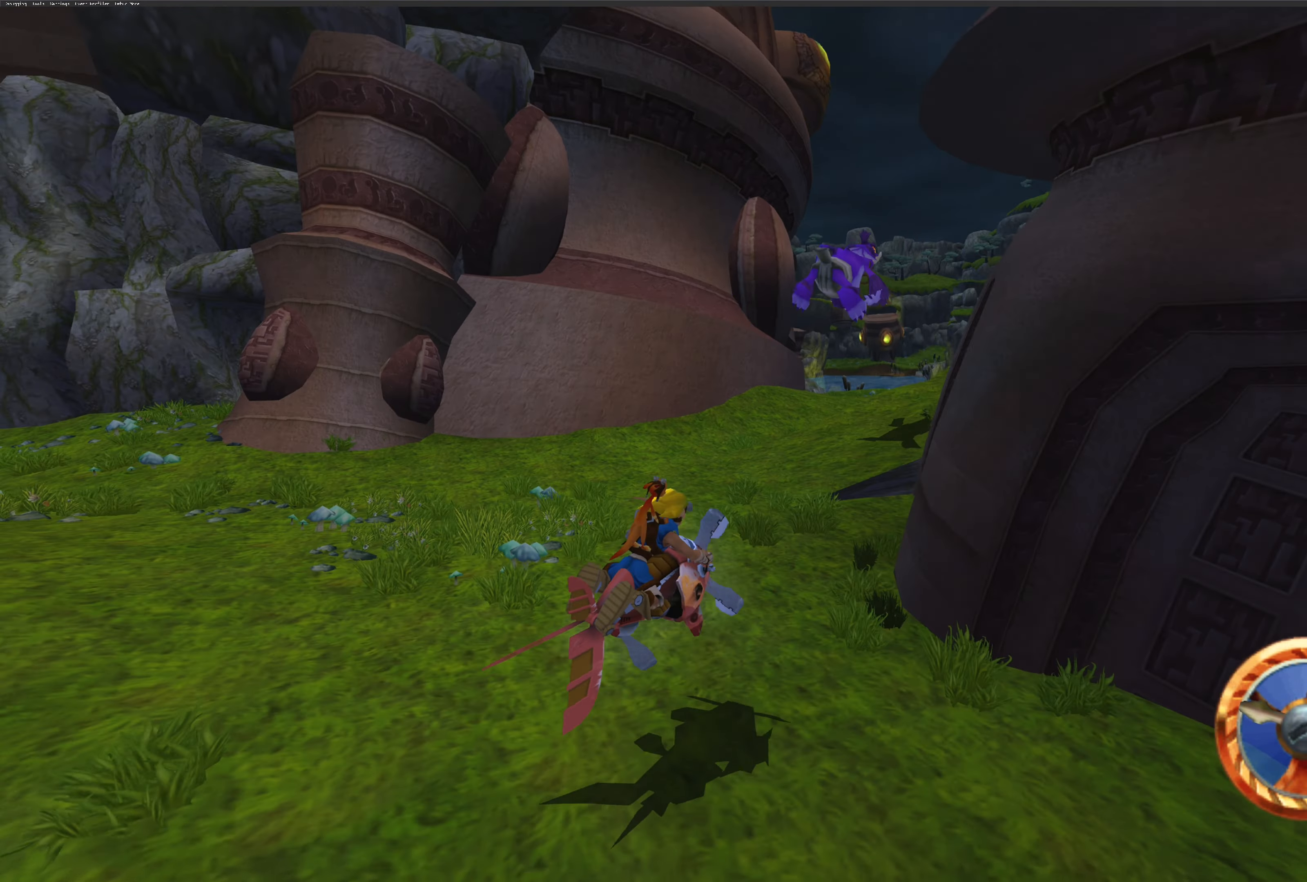
{"buttons": ["CROSS"], "left_stick": "center", "right_stick": "center", "events": [[283, "left_stick", "center"]]}
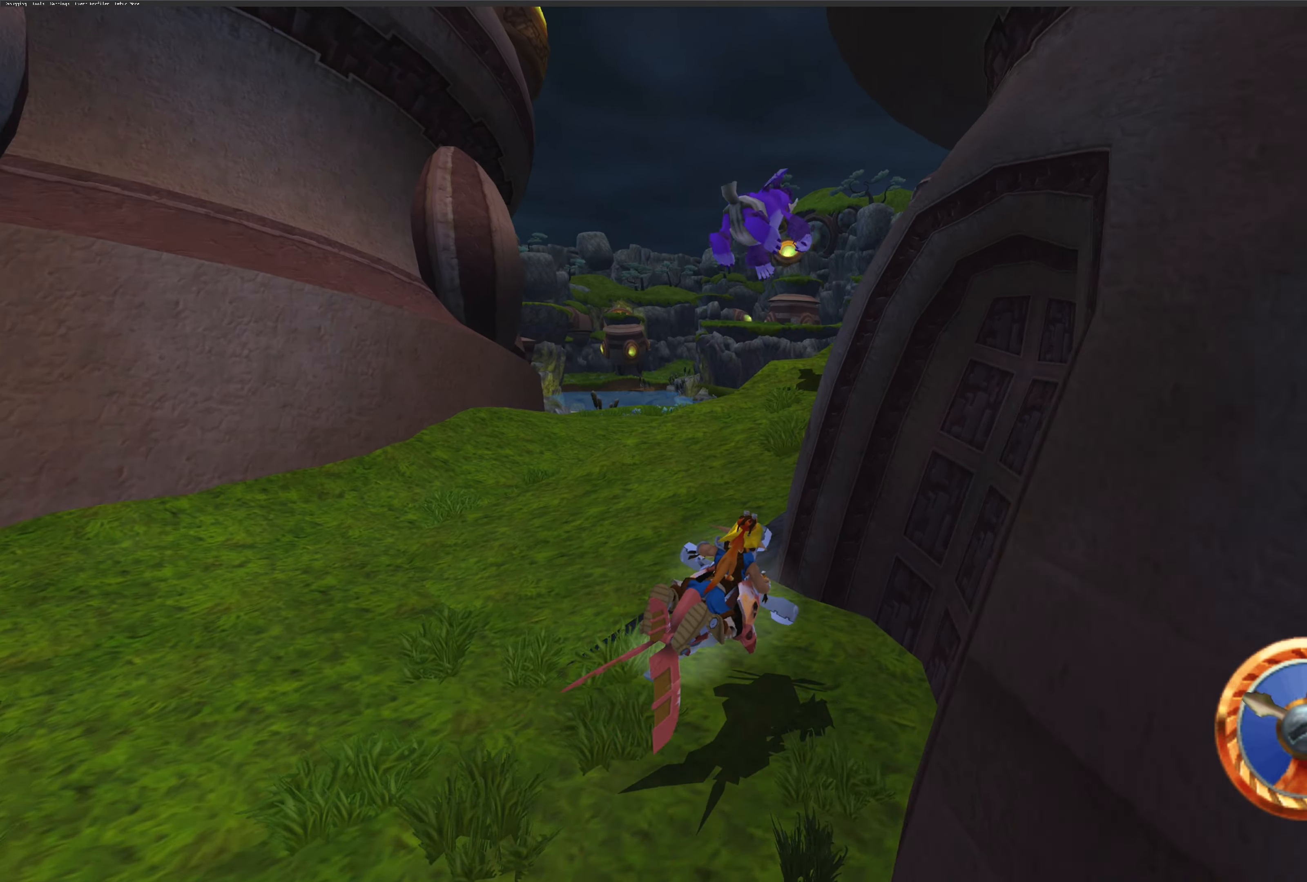
{"buttons": ["CROSS"], "left_stick": "right", "right_stick": "center", "events": [[433, "left_stick", "right"]]}
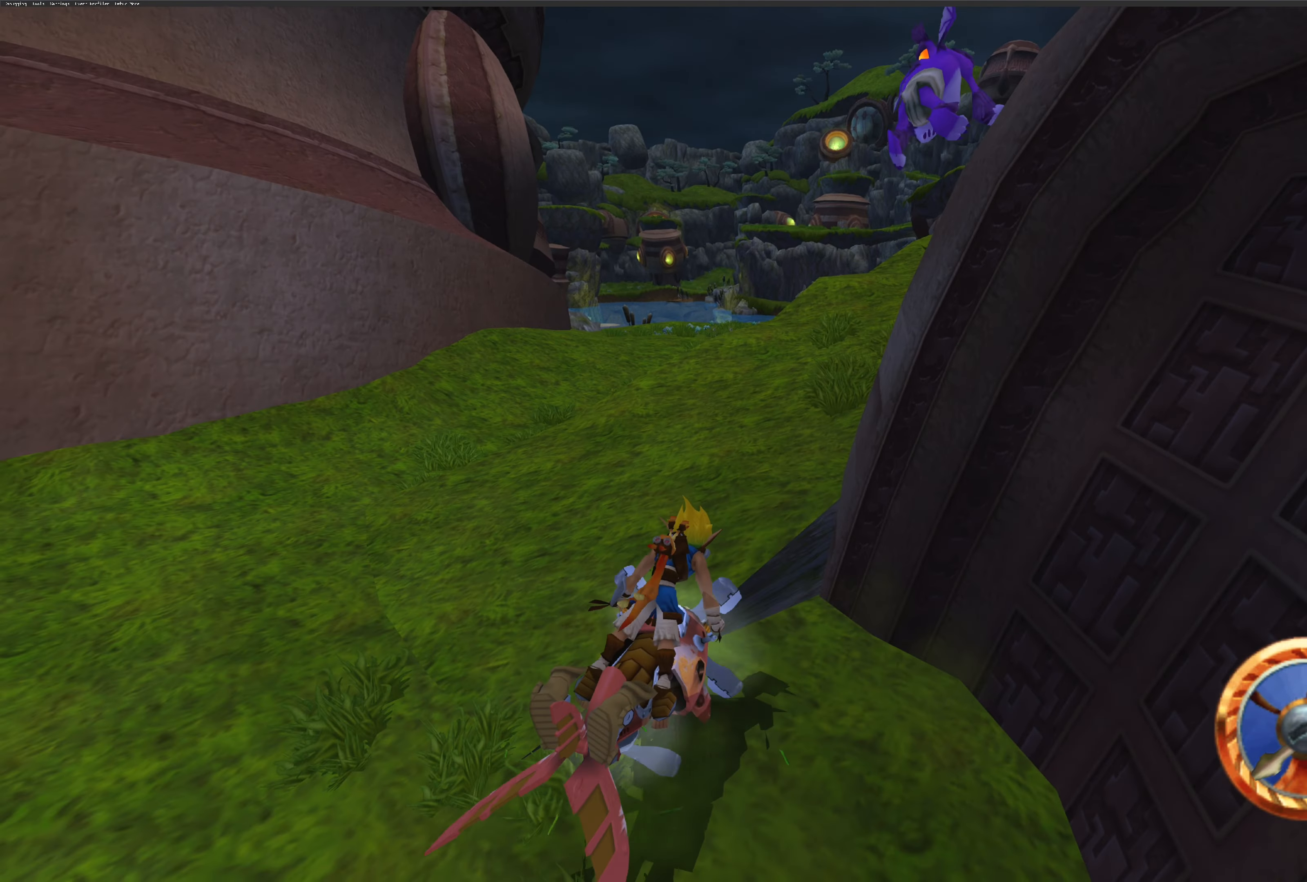
{"buttons": ["CROSS"], "left_stick": "right", "right_stick": "center", "events": [[100, "left_stick", "center"], [467, "left_stick", "right"]]}
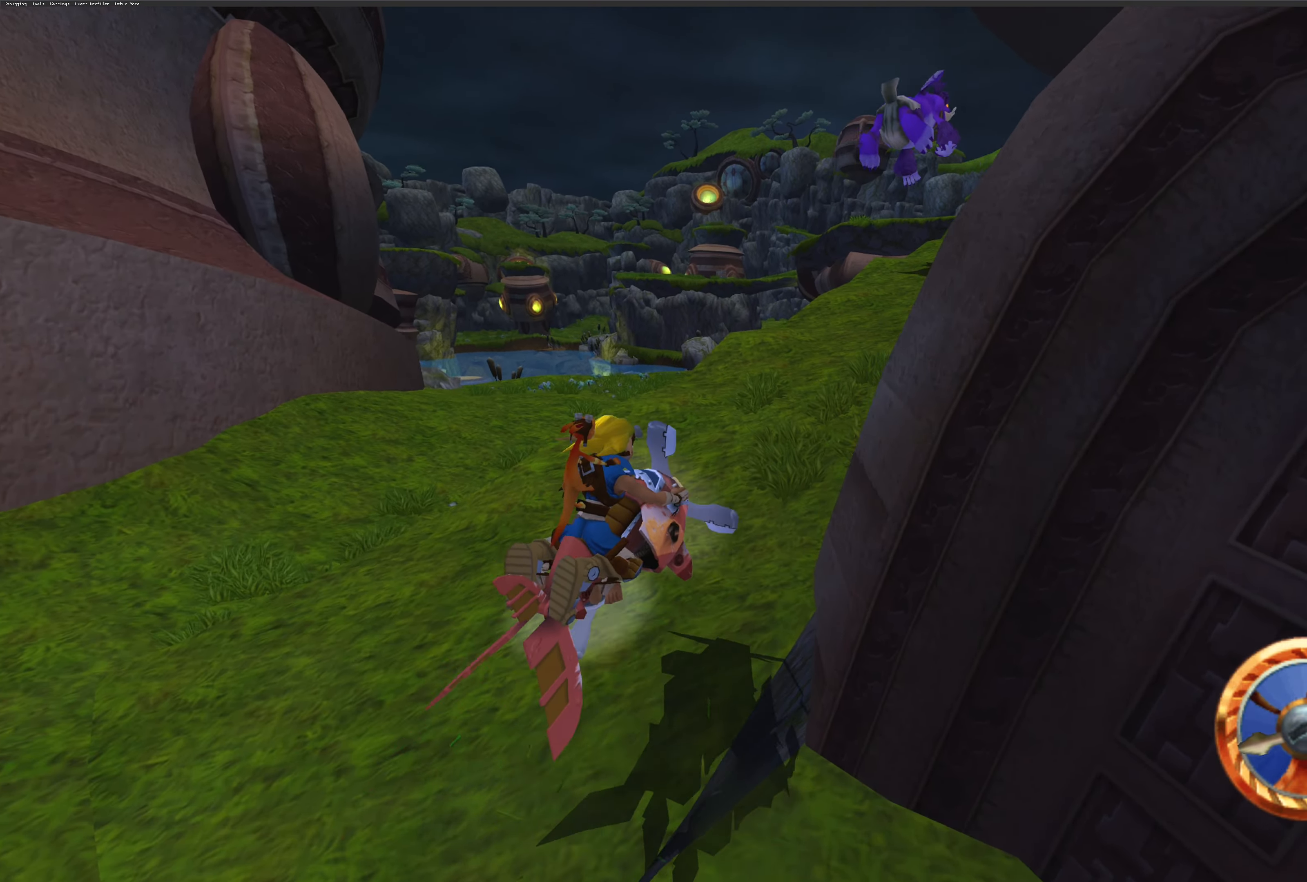
{"buttons": ["CROSS"], "left_stick": "center", "right_stick": "center", "events": [[250, "left_stick", "center"]]}
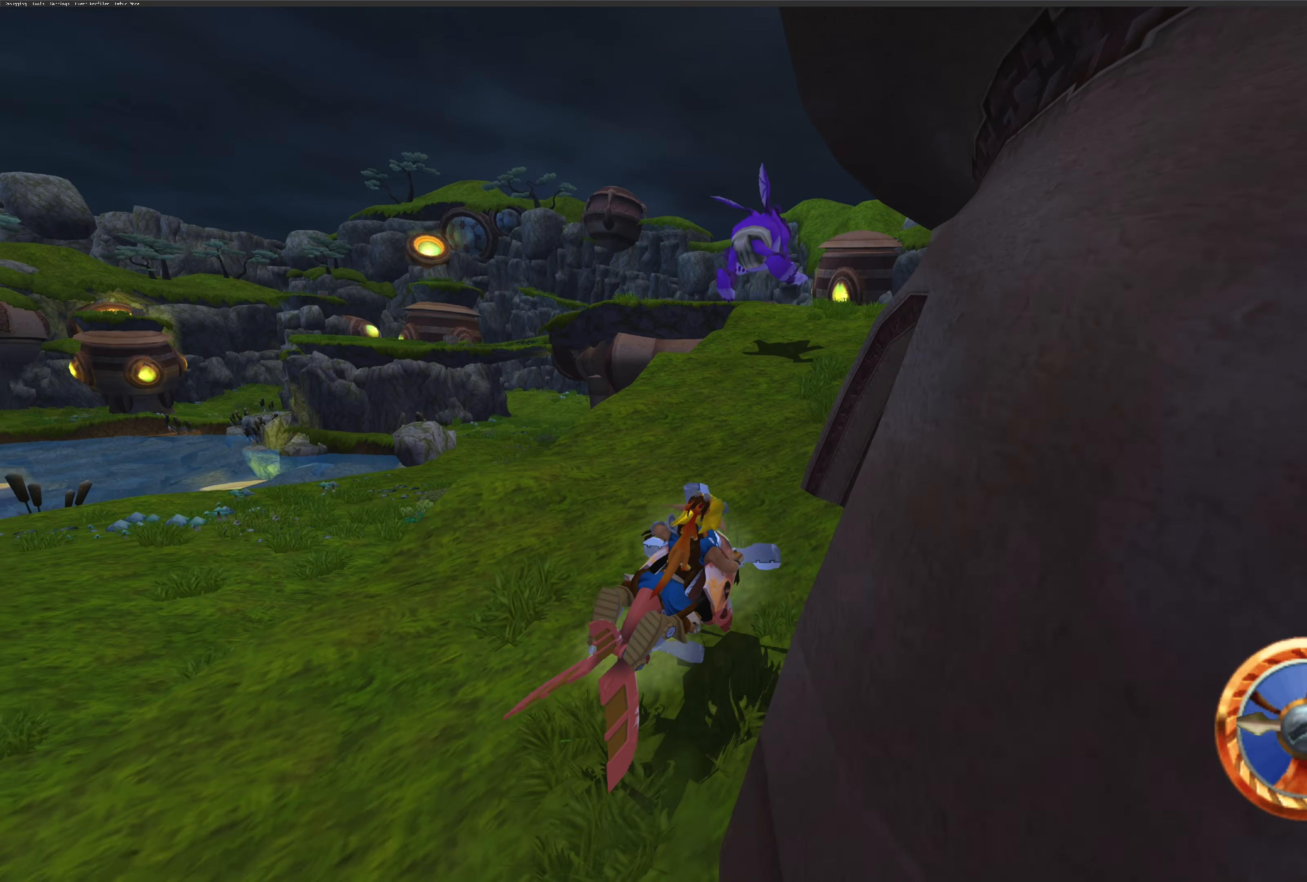
{"buttons": ["CROSS"], "left_stick": "center", "right_stick": "center", "events": [[267, "left_stick", "up-left"], [450, "left_stick", "center"]]}
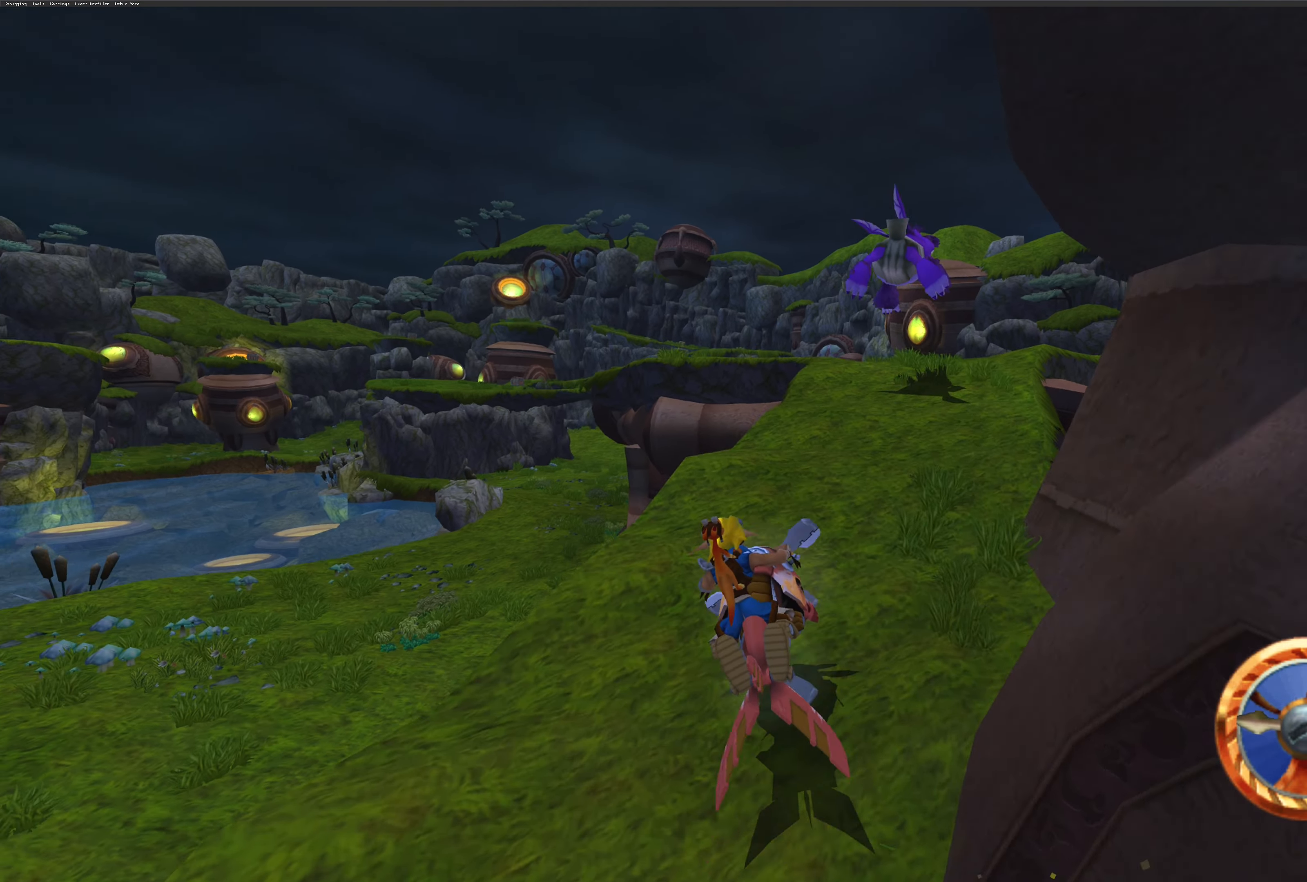
{"buttons": ["CROSS"], "left_stick": "center", "right_stick": "center", "events": [[50, "left_stick", "right"], [400, "left_stick", "center"]]}
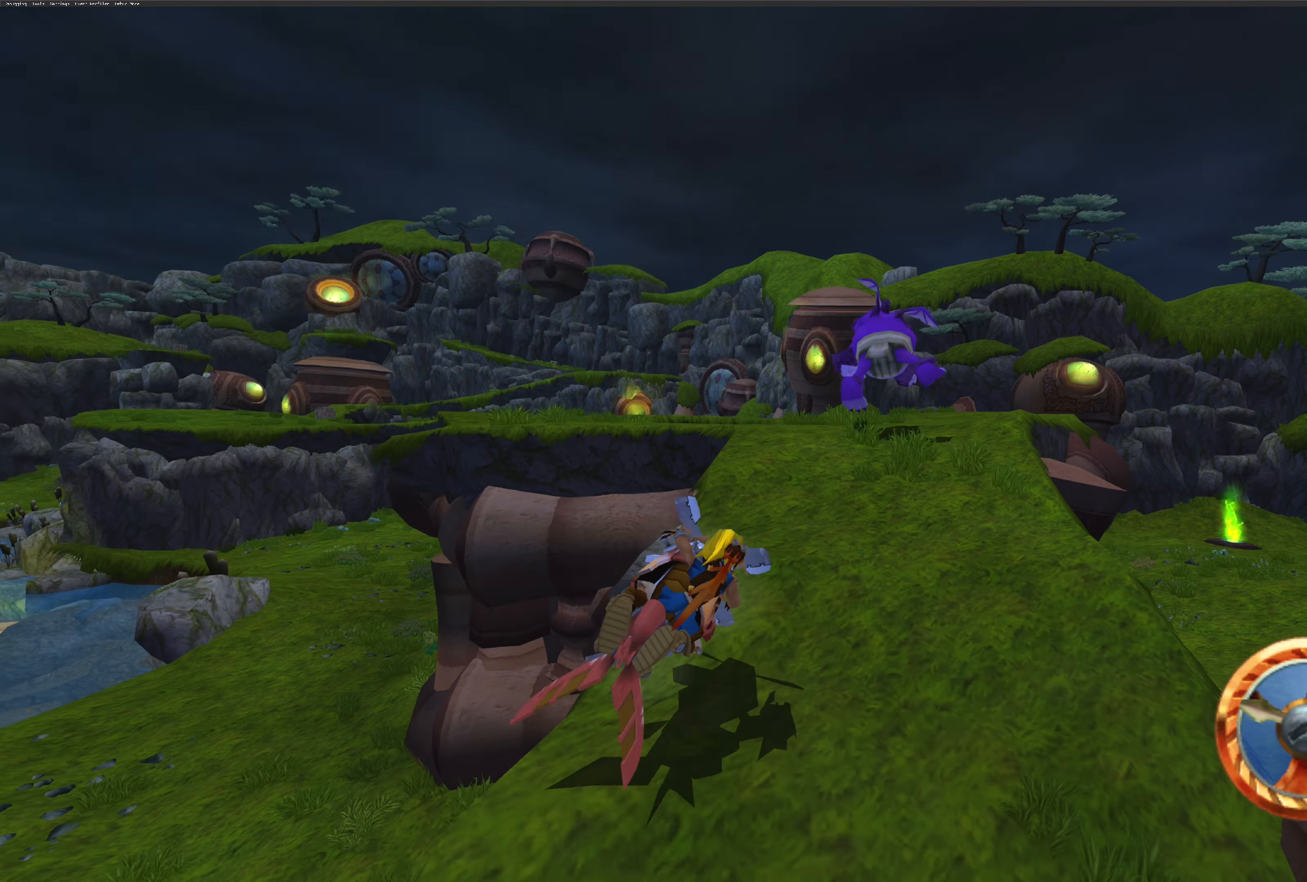
{"buttons": ["CROSS"], "left_stick": "right", "right_stick": "center", "events": [[484, "left_stick", "right"]]}
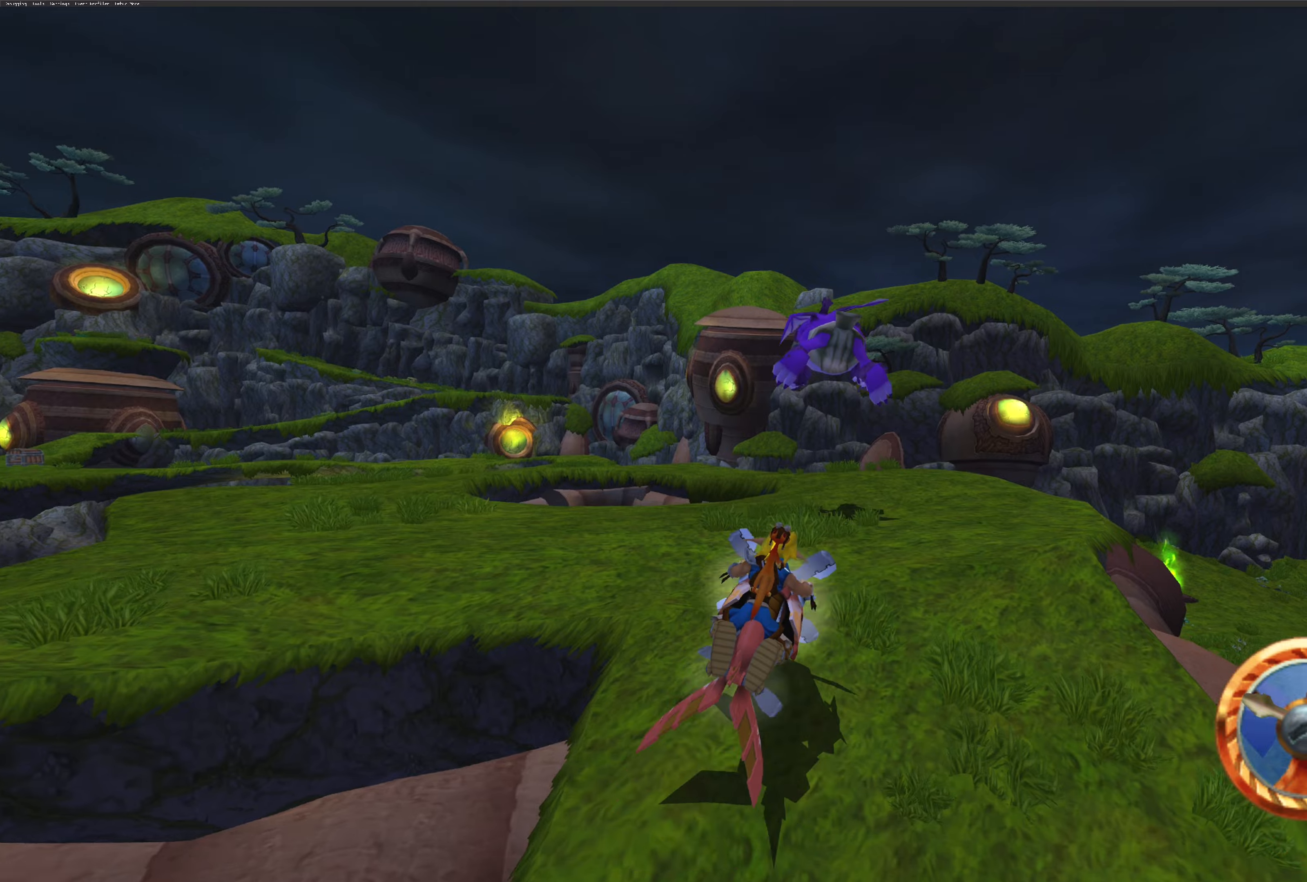
{"buttons": ["CROSS"], "left_stick": "center", "right_stick": "center", "events": [[167, "left_stick", "center"]]}
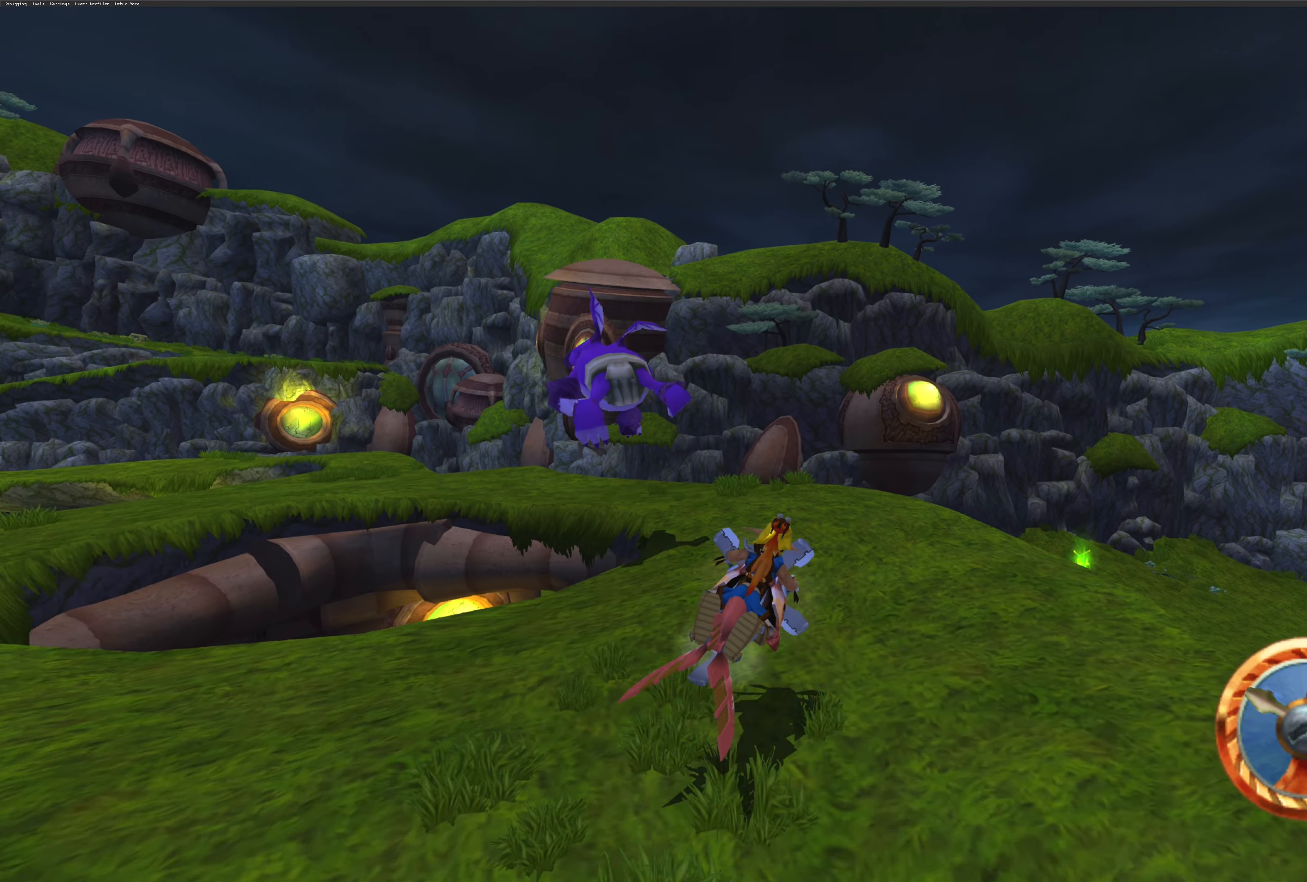
{"buttons": ["CROSS"], "left_stick": "left", "right_stick": "center", "events": [[217, "left_stick", "up-left"], [467, "left_stick", "left"]]}
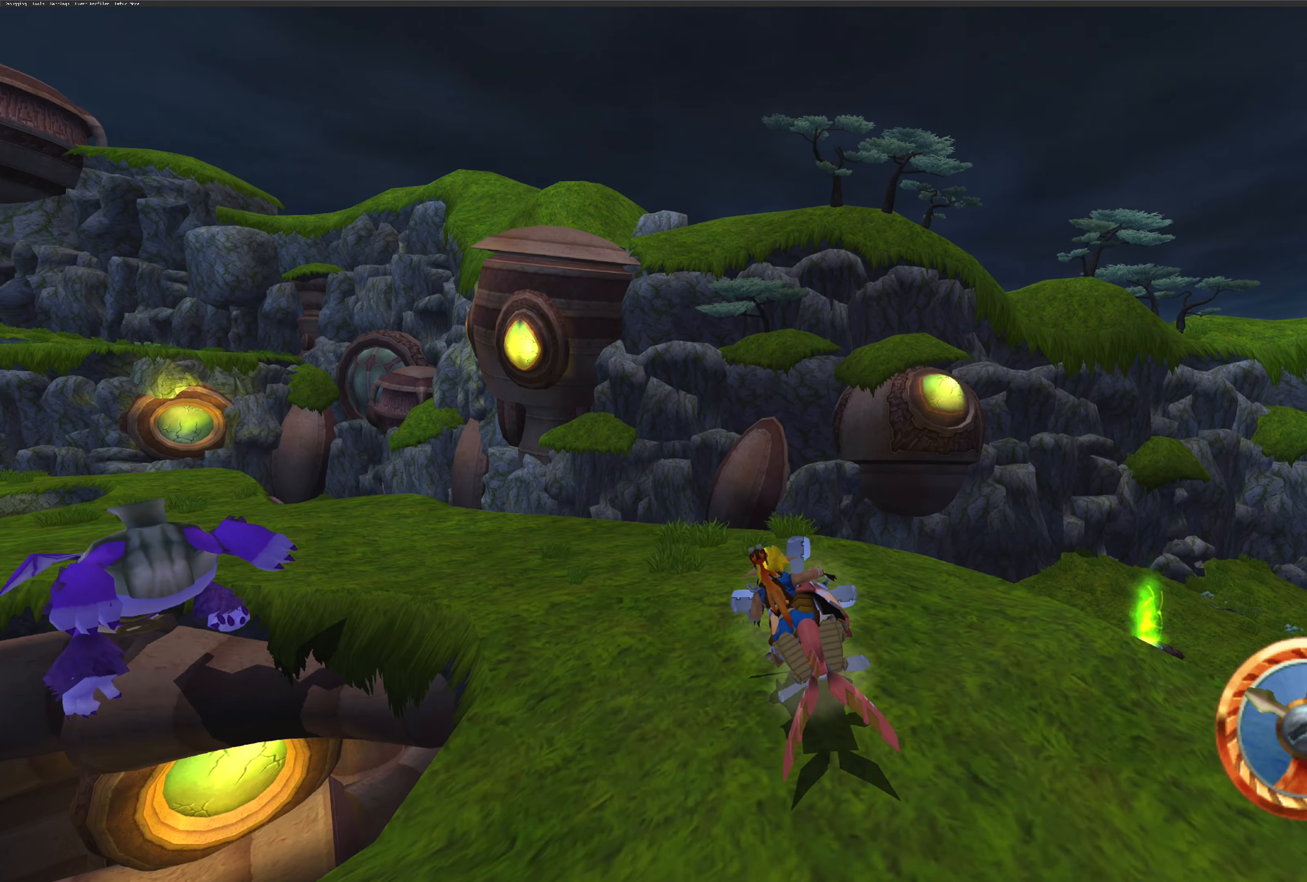
{"buttons": ["CROSS"], "left_stick": "left", "right_stick": "center", "events": [[84, "CROSS", "up"], [500, "CROSS", "down"]]}
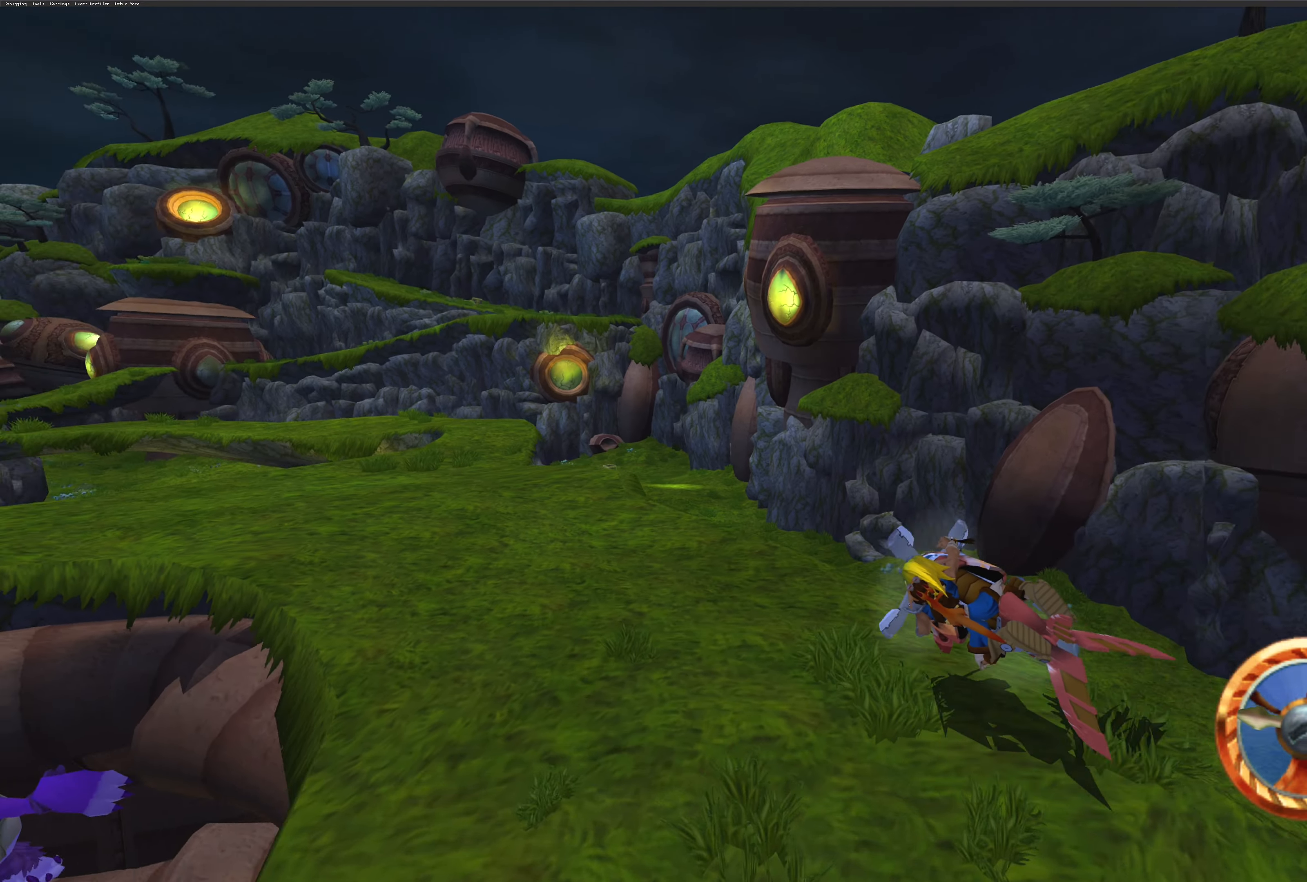
{"buttons": ["CROSS"], "left_stick": "left", "right_stick": "center", "events": []}
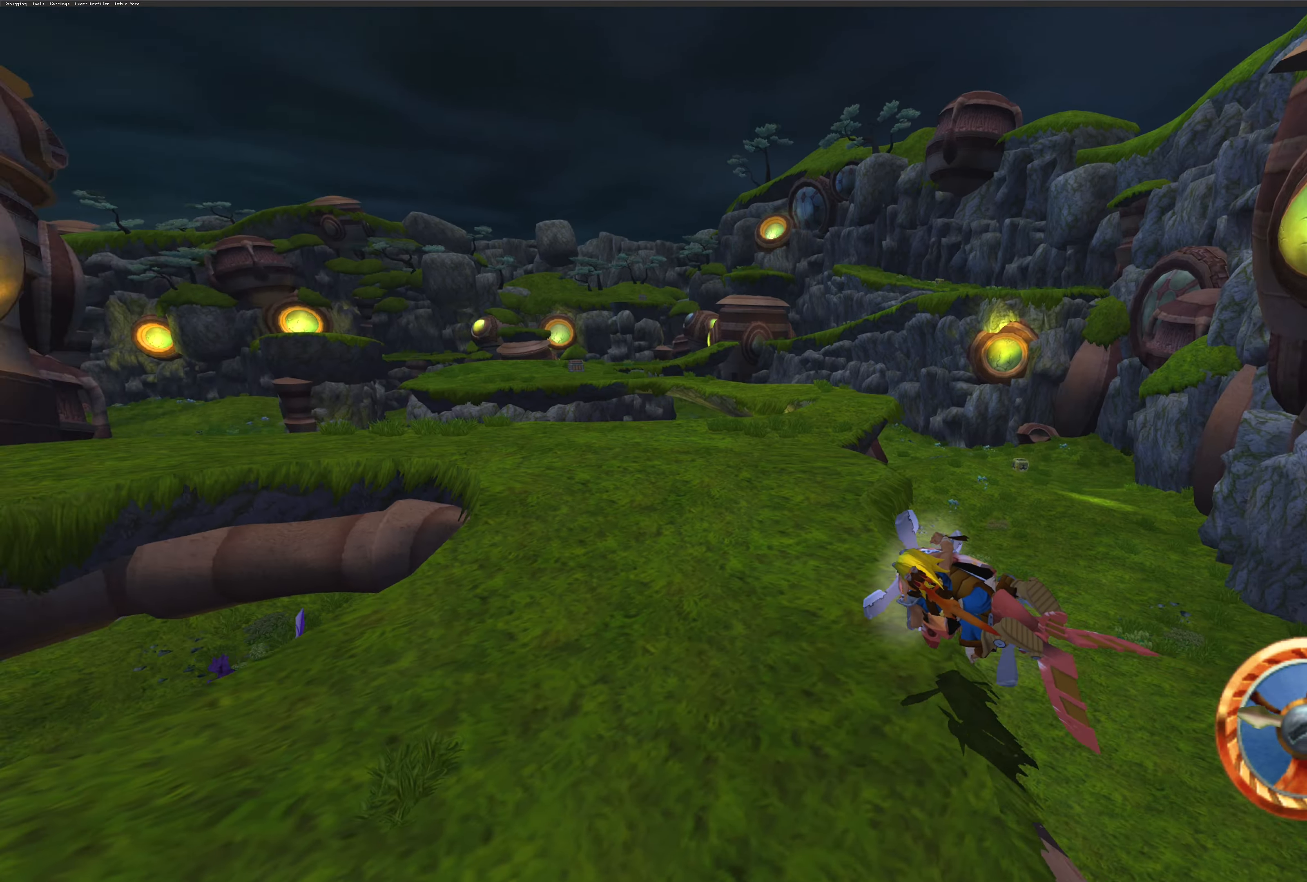
{"buttons": ["CROSS"], "left_stick": "left", "right_stick": "center", "events": []}
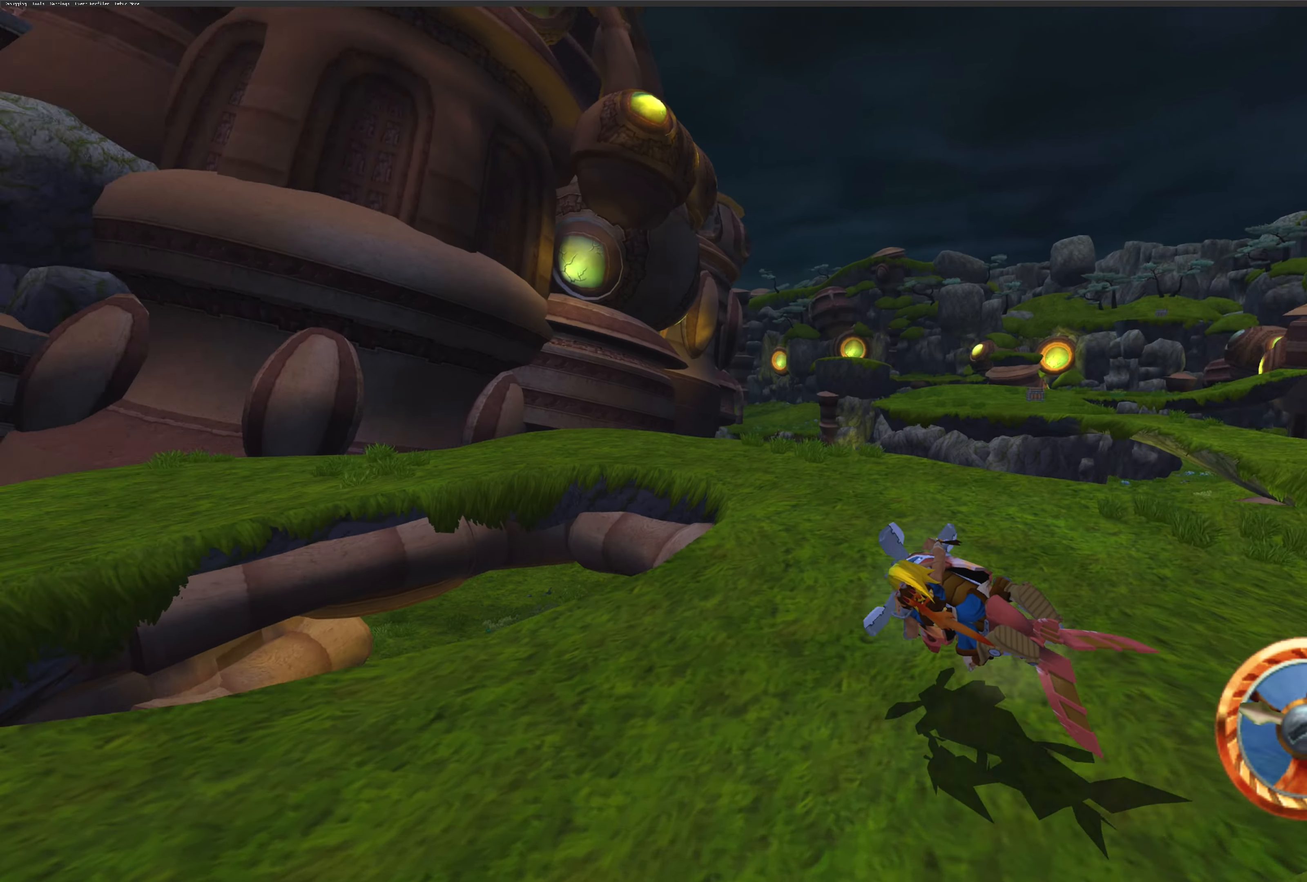
{"buttons": ["CROSS"], "left_stick": "center", "right_stick": "center", "events": [[67, "left_stick", "center"]]}
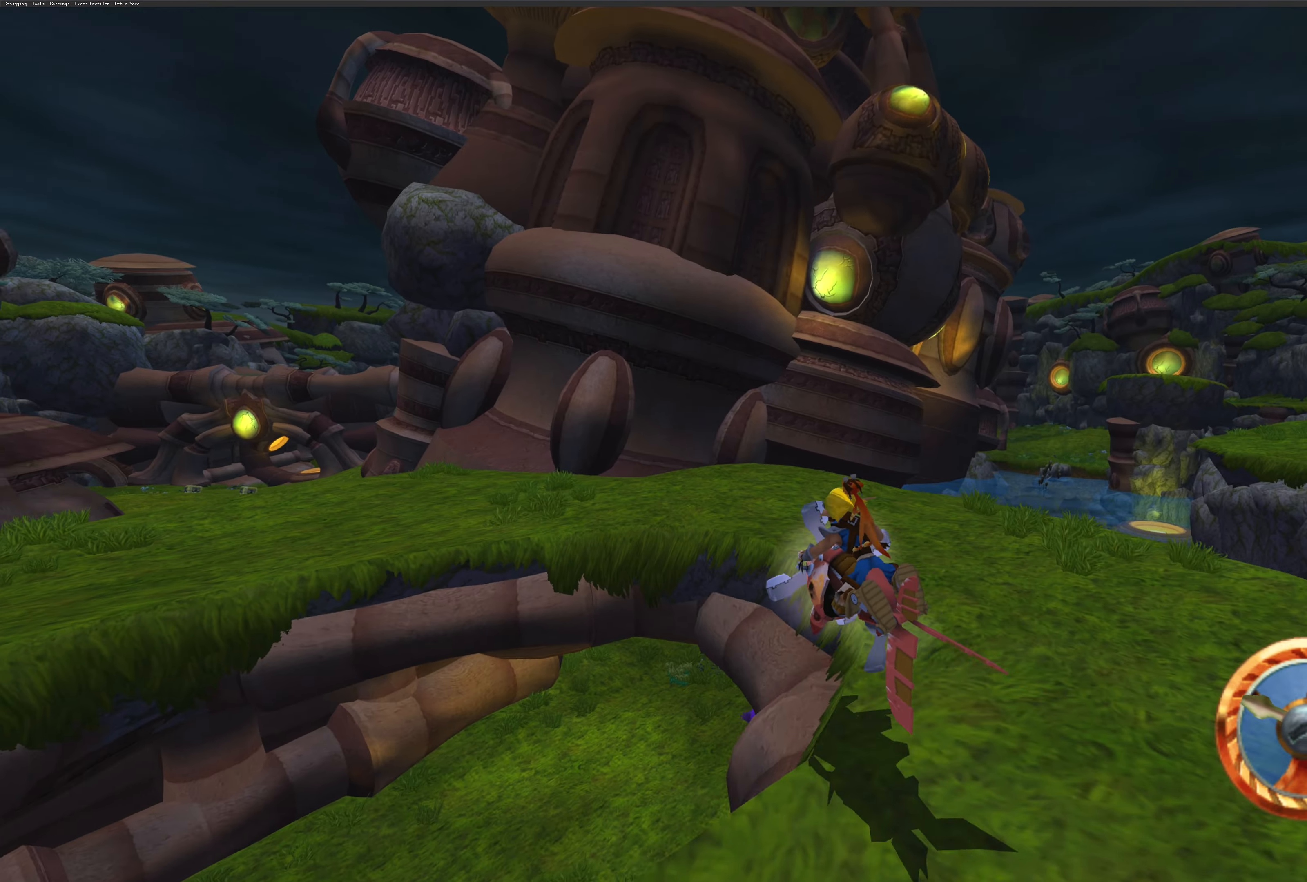
{"buttons": ["CROSS"], "left_stick": "right", "right_stick": "center", "events": [[17, "CROSS", "up"], [117, "left_stick", "right"], [384, "CROSS", "down"]]}
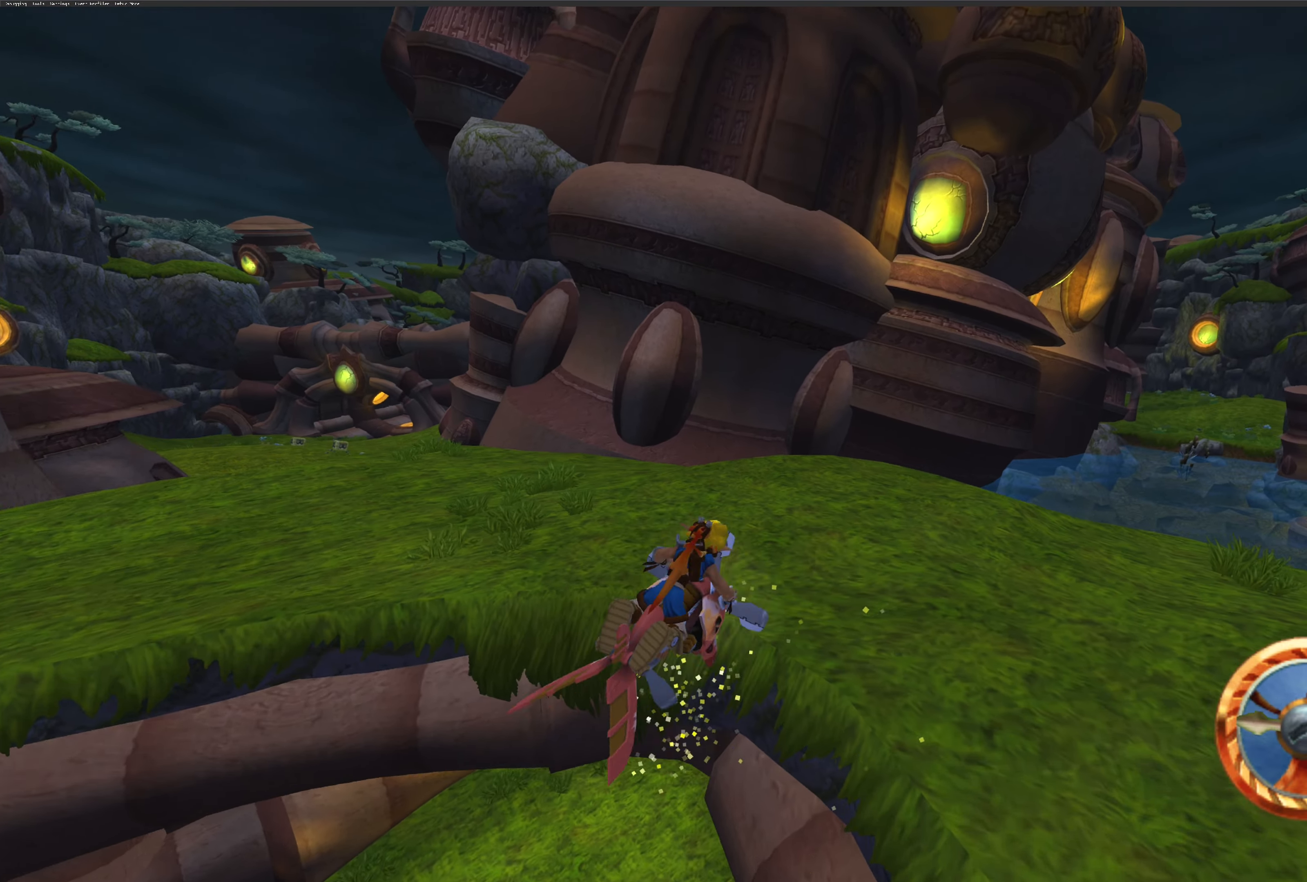
{"buttons": ["CROSS"], "left_stick": "right", "right_stick": "center", "events": []}
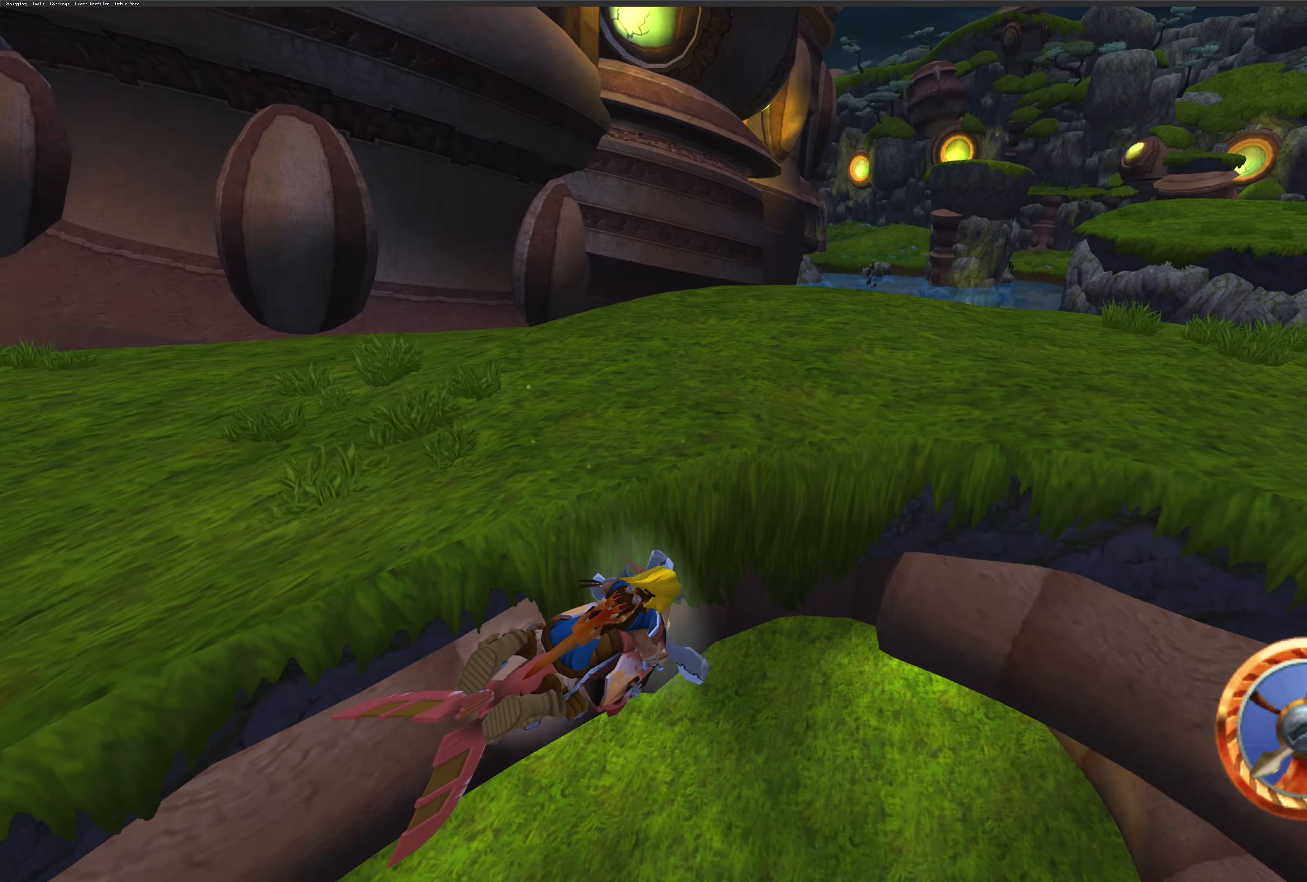
{"buttons": ["CROSS"], "left_stick": "left", "right_stick": "center", "events": [[284, "left_stick", "up"], [400, "left_stick", "left"]]}
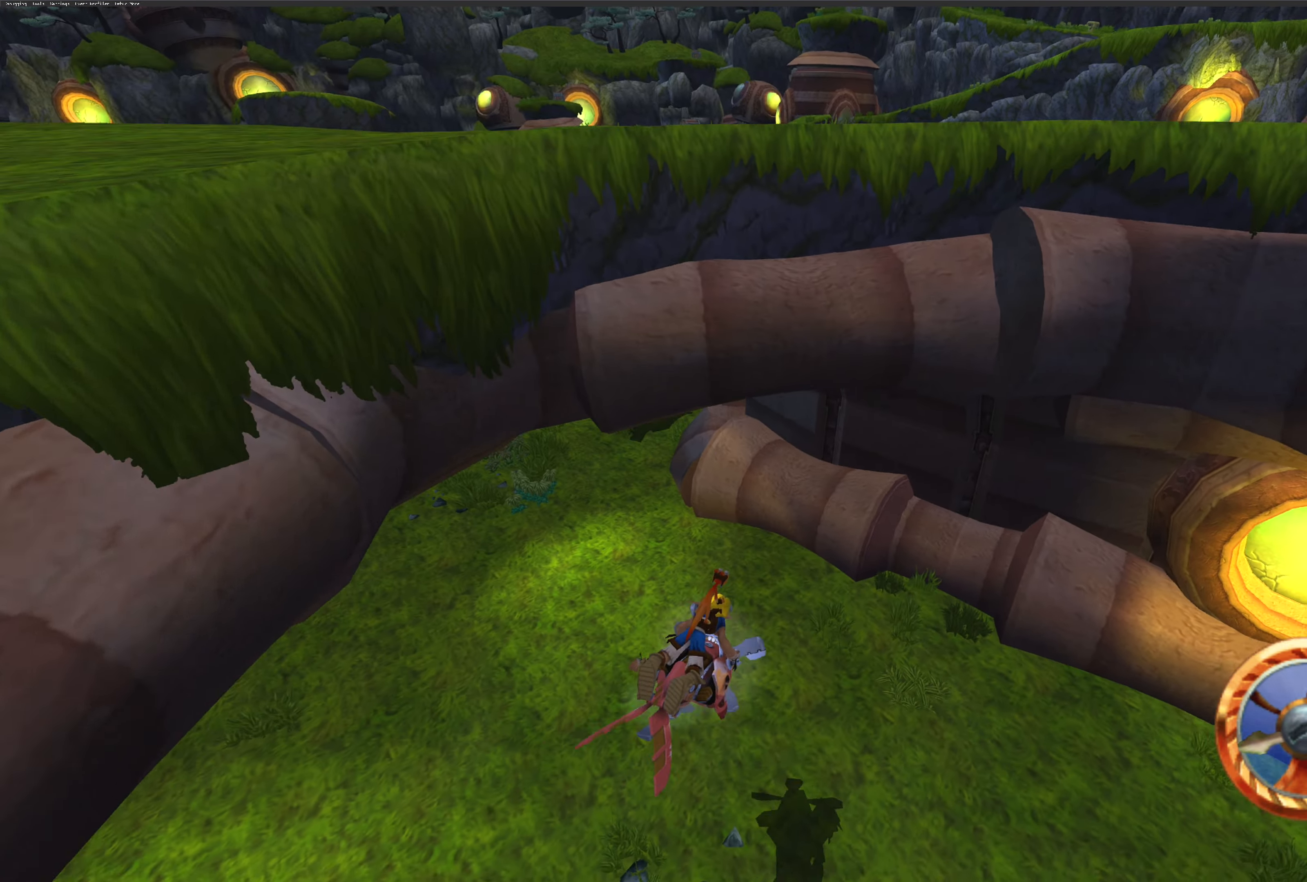
{"buttons": ["CROSS"], "left_stick": "left", "right_stick": "center", "events": []}
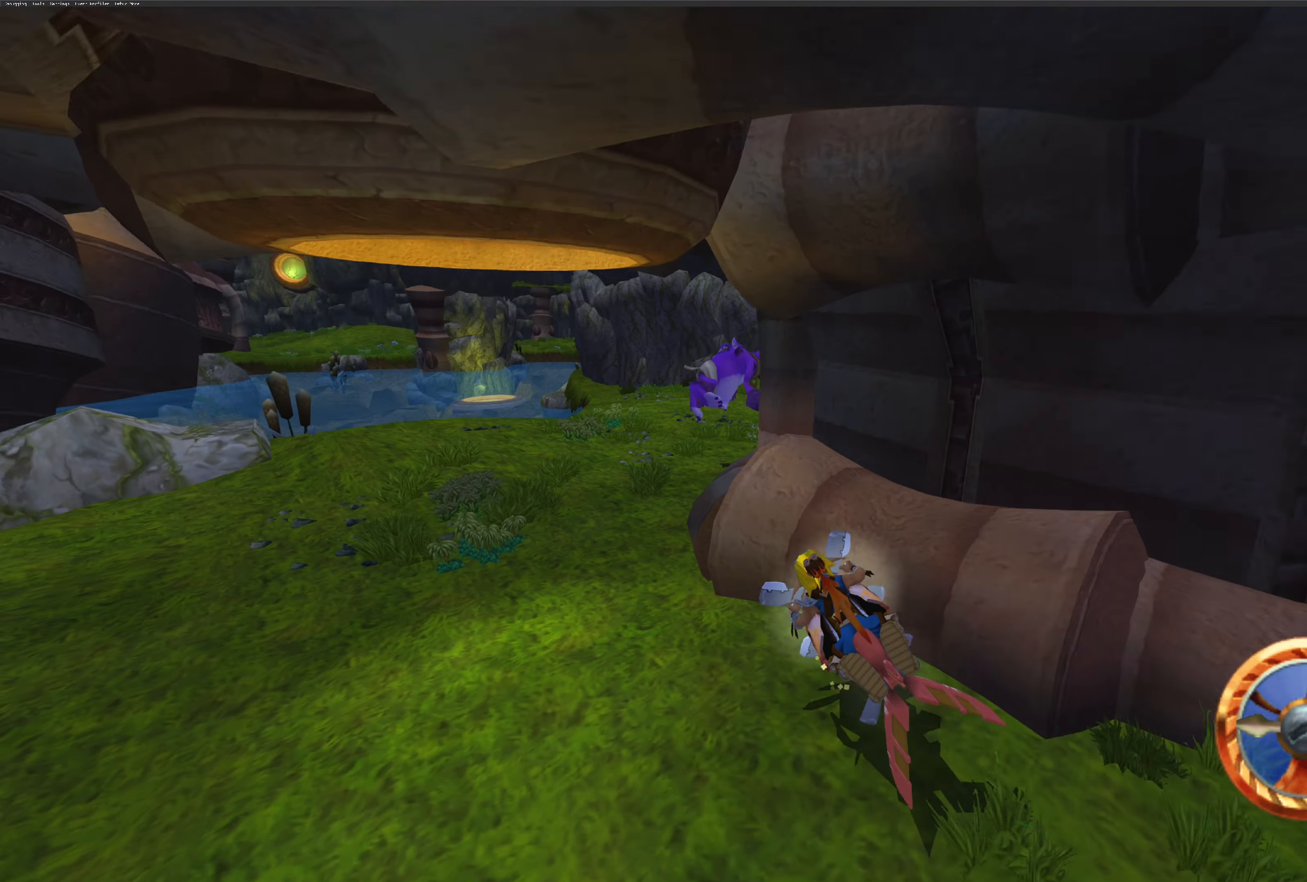
{"buttons": ["CROSS"], "left_stick": "right", "right_stick": "center", "events": [[33, "left_stick", "center"], [116, "left_stick", "right"]]}
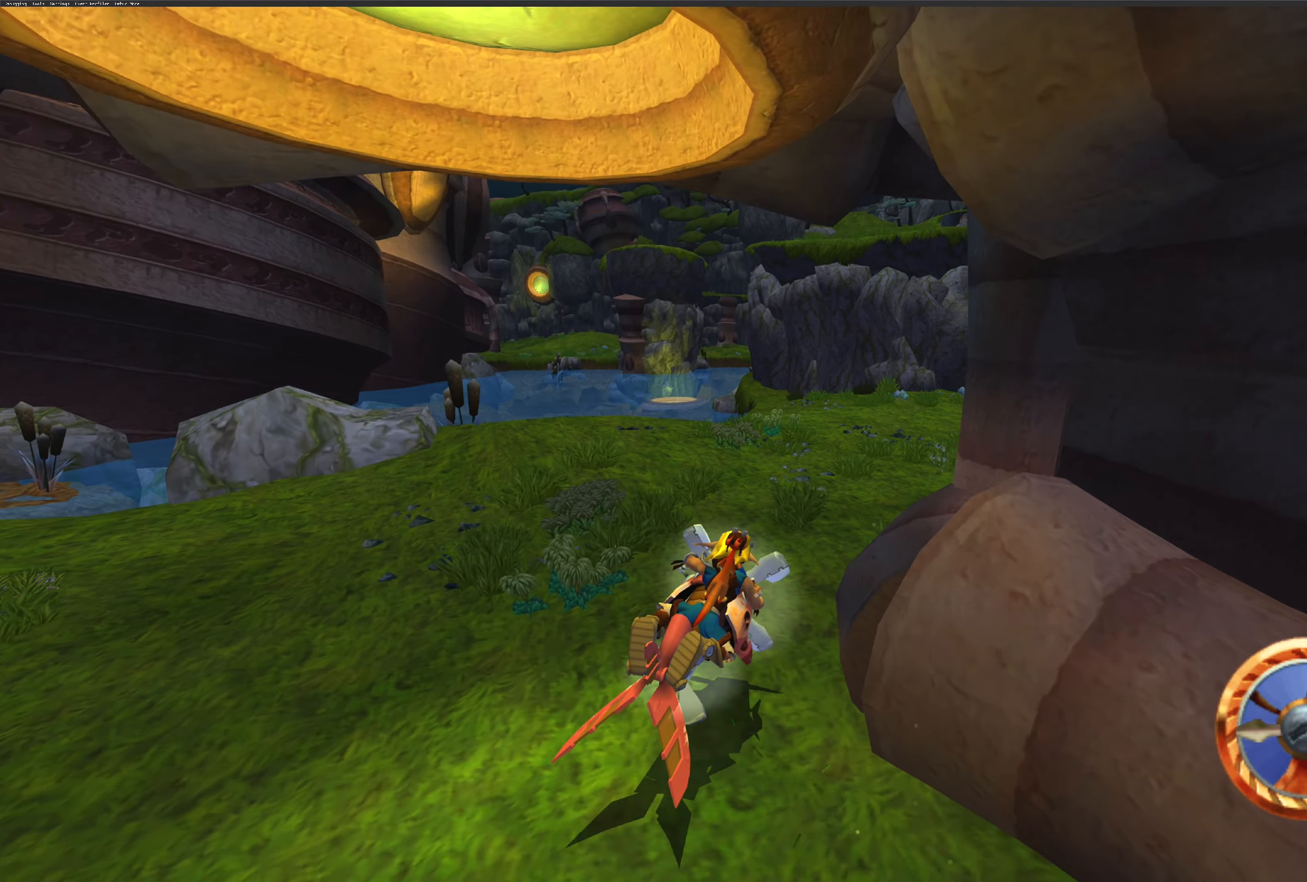
{"buttons": ["CROSS"], "left_stick": "right", "right_stick": "center", "events": []}
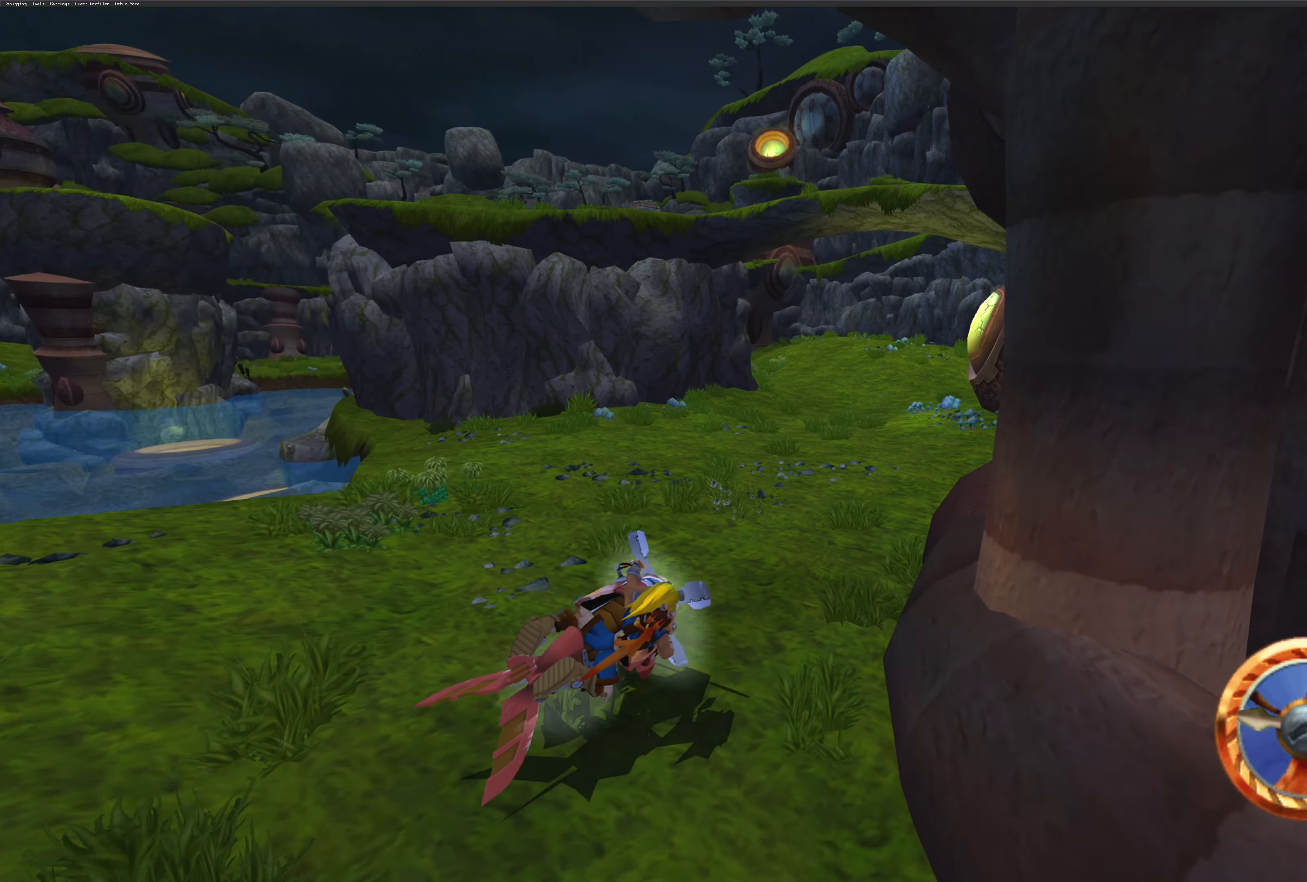
{"buttons": ["CROSS"], "left_stick": "right", "right_stick": "center", "events": []}
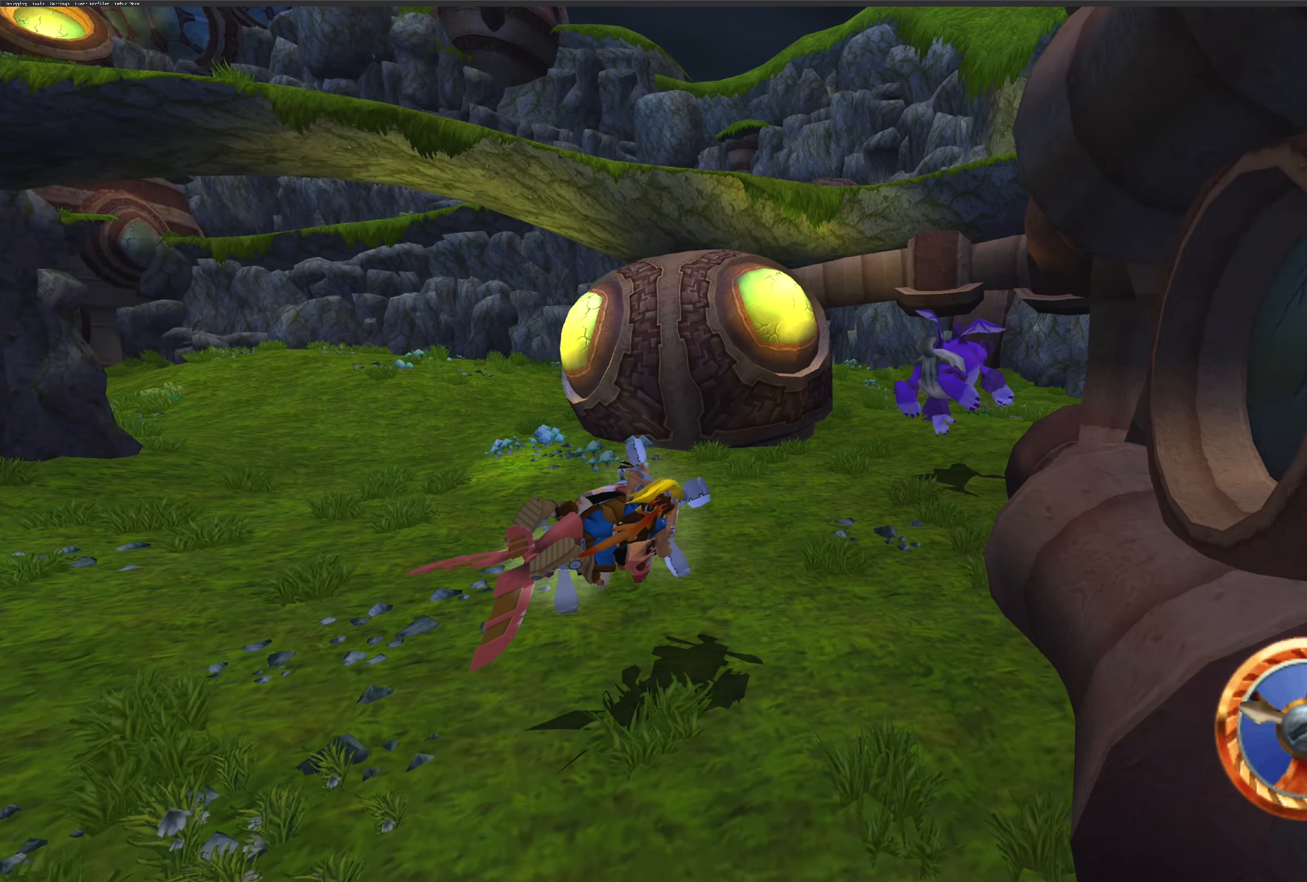
{"buttons": ["CROSS"], "left_stick": "up", "right_stick": "center", "events": [[200, "left_stick", "up"]]}
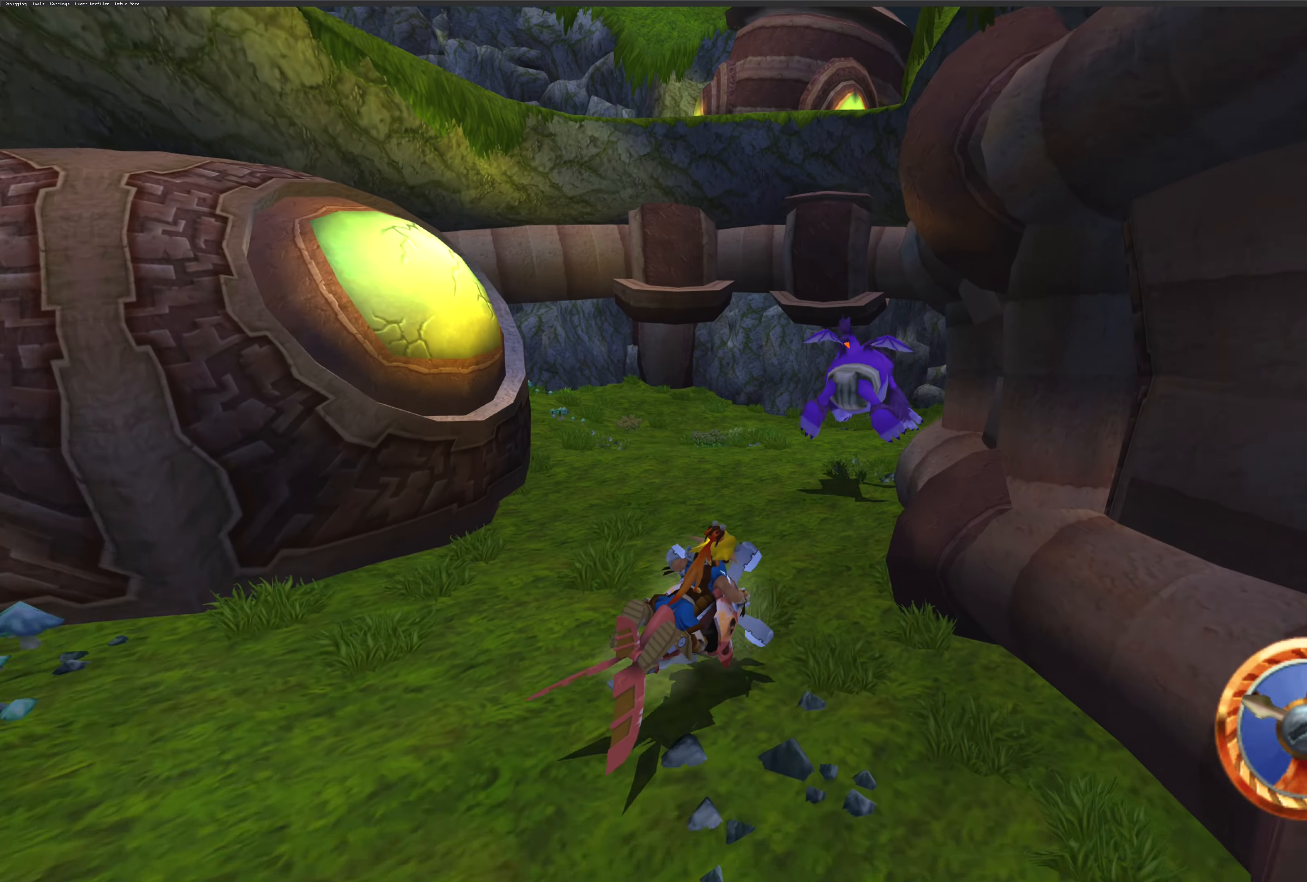
{"buttons": ["CROSS"], "left_stick": "up", "right_stick": "center", "events": [[50, "left_stick", "up-right"], [183, "left_stick", "up"]]}
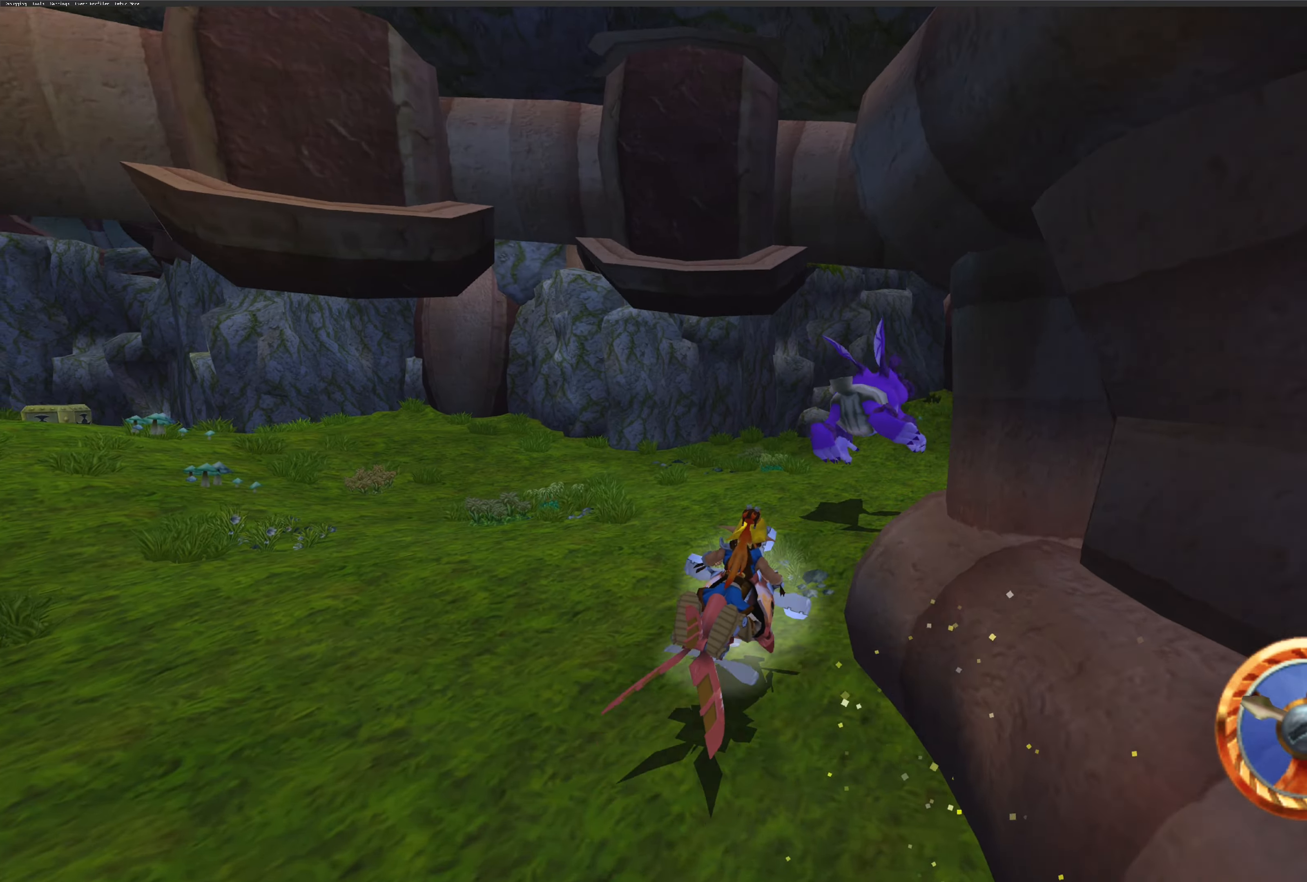
{"buttons": ["CROSS"], "left_stick": "up-right", "right_stick": "center", "events": [[116, "left_stick", "right"], [166, "left_stick", "up-right"]]}
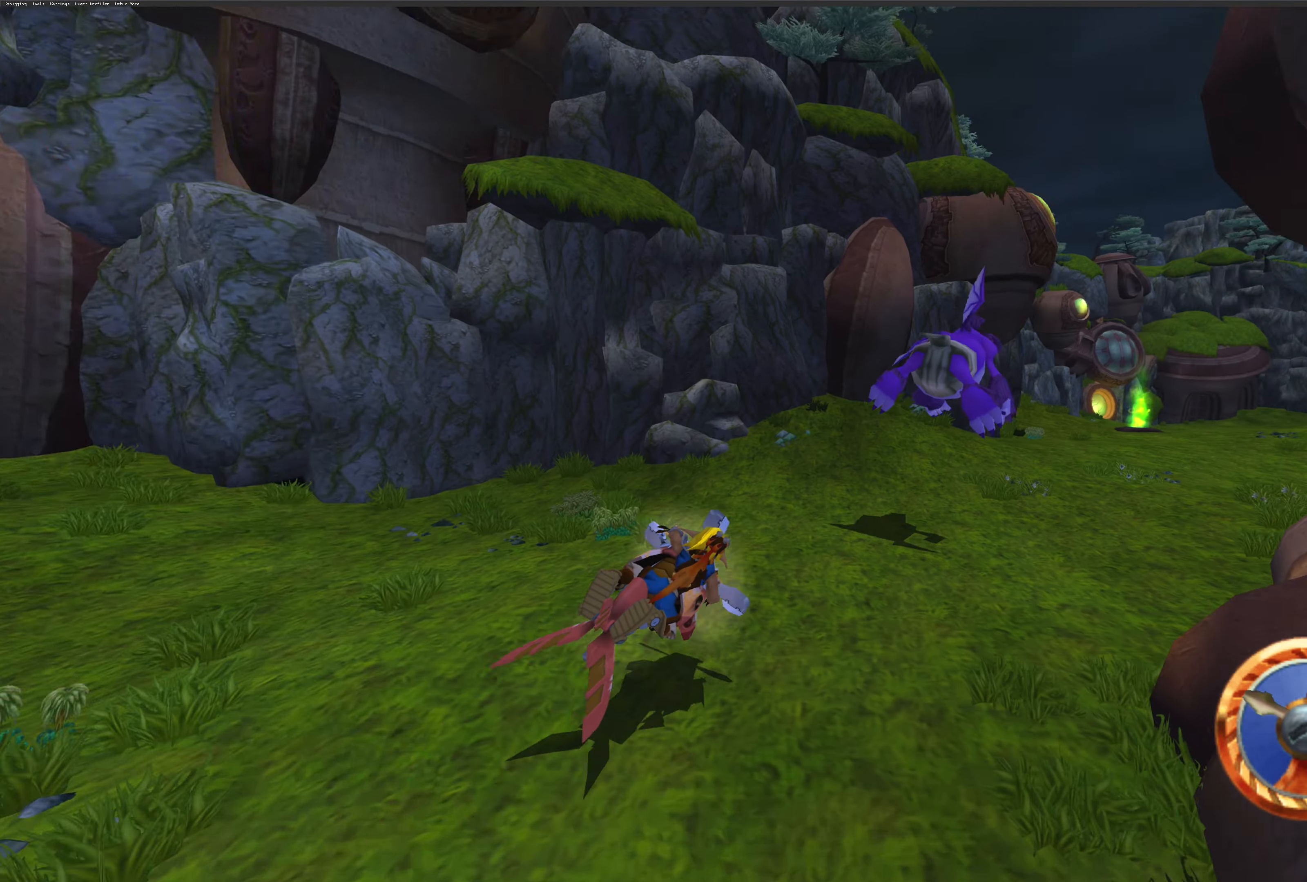
{"buttons": ["CROSS"], "left_stick": "up", "right_stick": "center", "events": [[400, "left_stick", "up"]]}
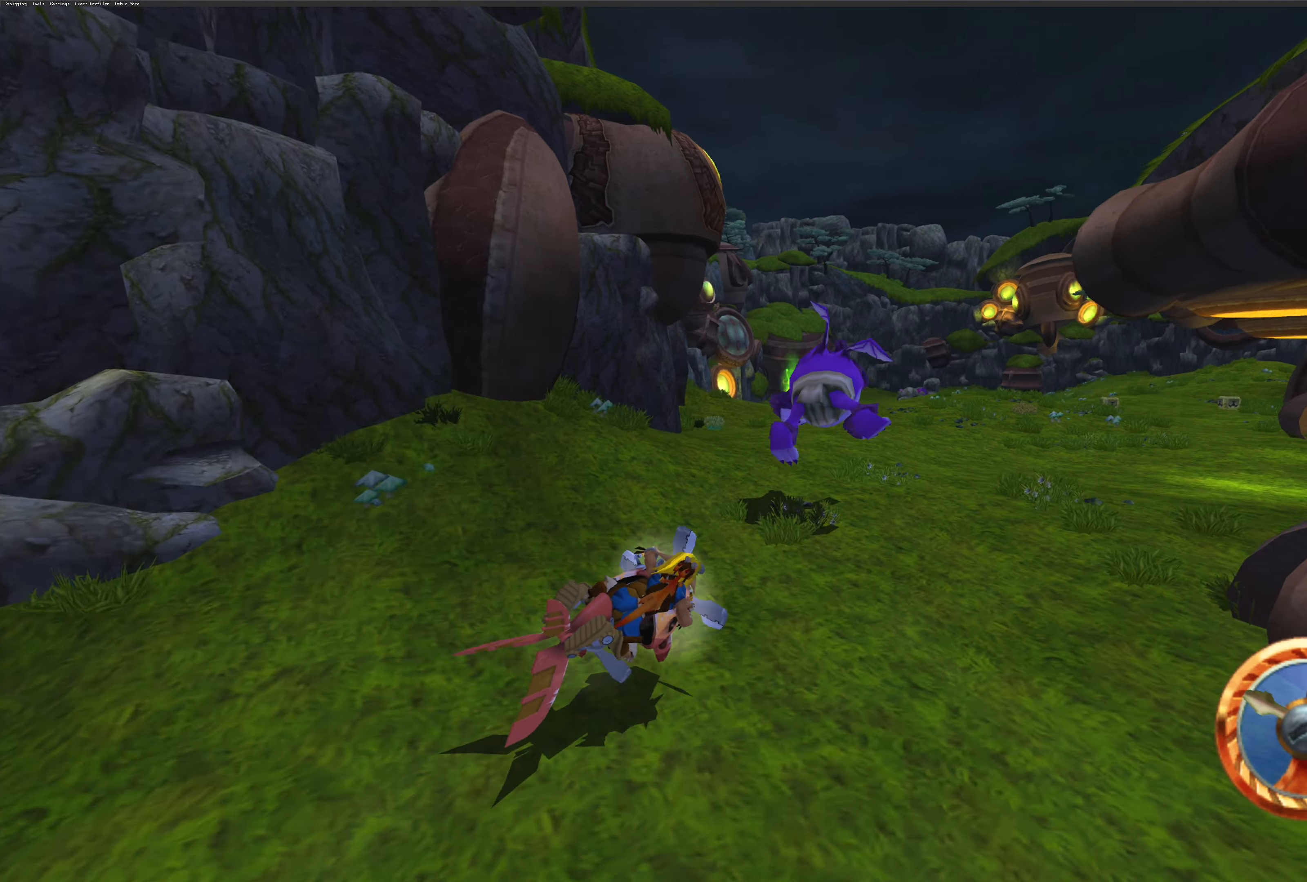
{"buttons": ["CROSS"], "left_stick": "up", "right_stick": "center", "events": []}